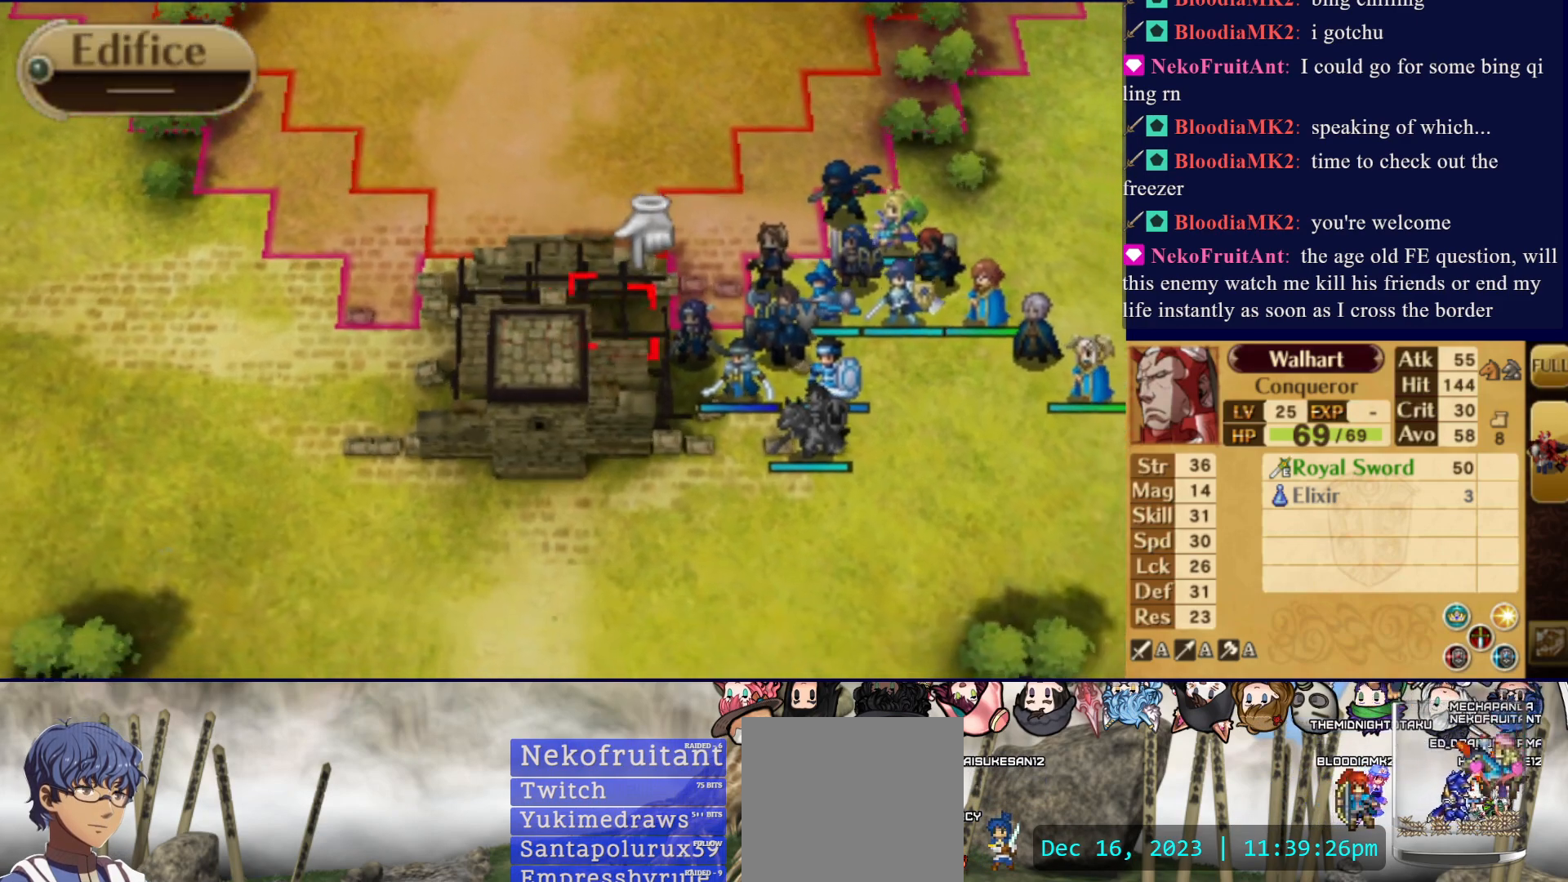
Gameplay with a controller (PlayStation layout); each line is a JSON object with the inputs held at the frame after it. "events" lists button and stick changes between this image and that frame as [ms after this image, input, new state], when the widget could be followed in between. Not read: L3 R3 left_stick right_stick.
{"buttons": [], "events": [[33, "DPAD_RIGHT", "down"], [150, "DPAD_RIGHT", "up"], [217, "DPAD_RIGHT", "down"], [333, "DPAD_RIGHT", "up"]]}
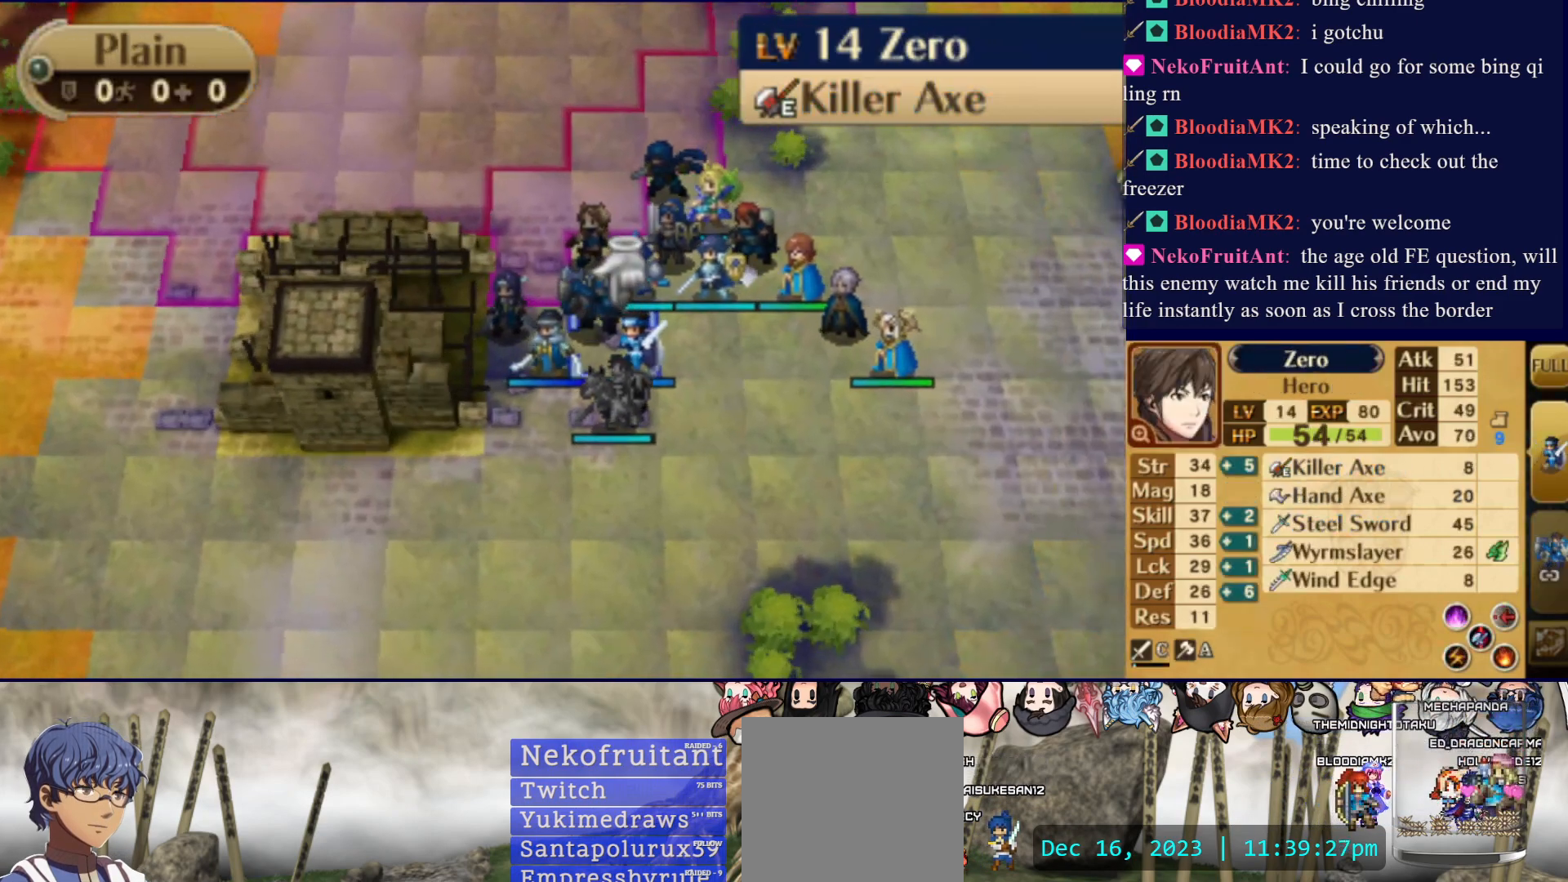
{"buttons": ["DPAD_UP"], "events": [[33, "CIRCLE", "down"], [167, "CIRCLE", "up"], [300, "DPAD_LEFT", "down"], [383, "DPAD_LEFT", "up"], [483, "DPAD_UP", "down"]]}
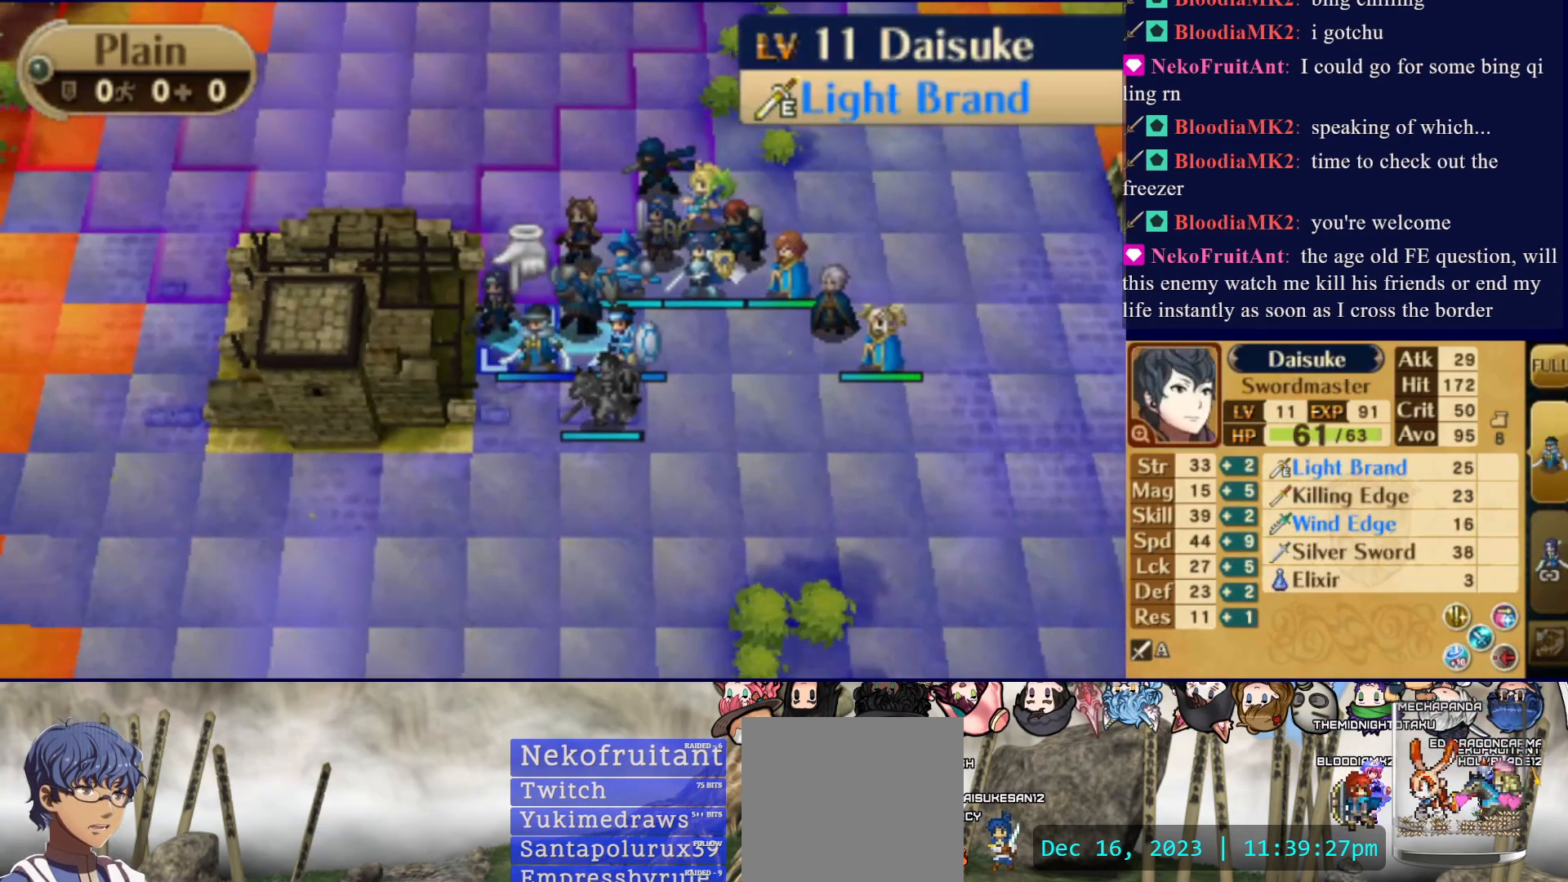
{"buttons": ["DPAD_UP"], "events": []}
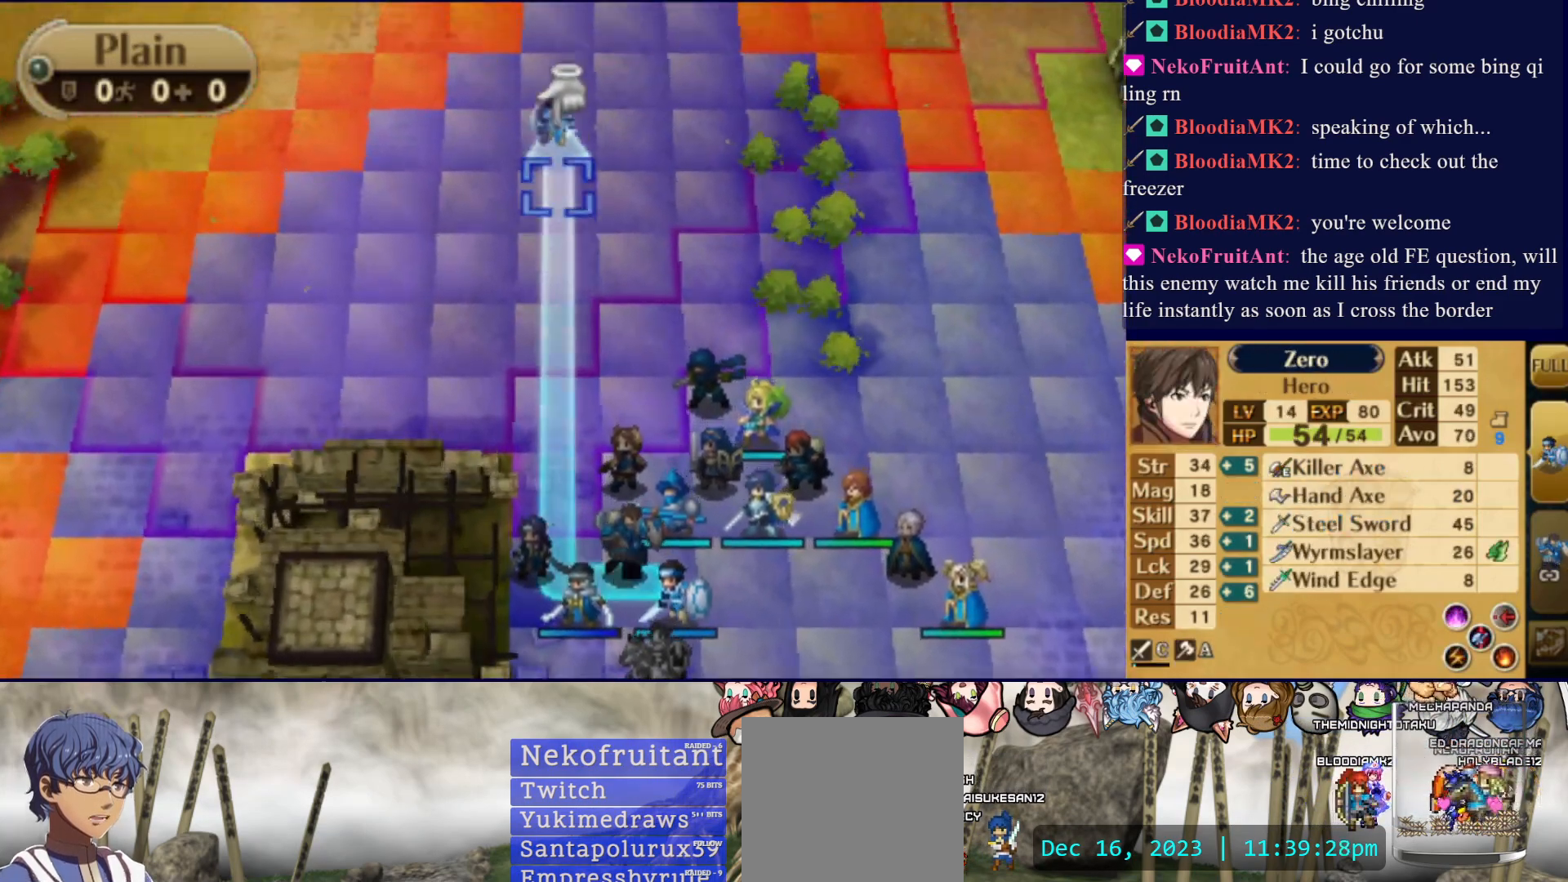
{"buttons": ["DPAD_UP"], "events": [[17, "DPAD_UP", "up"], [133, "DPAD_LEFT", "down"], [250, "DPAD_LEFT", "up"], [450, "DPAD_UP", "down"]]}
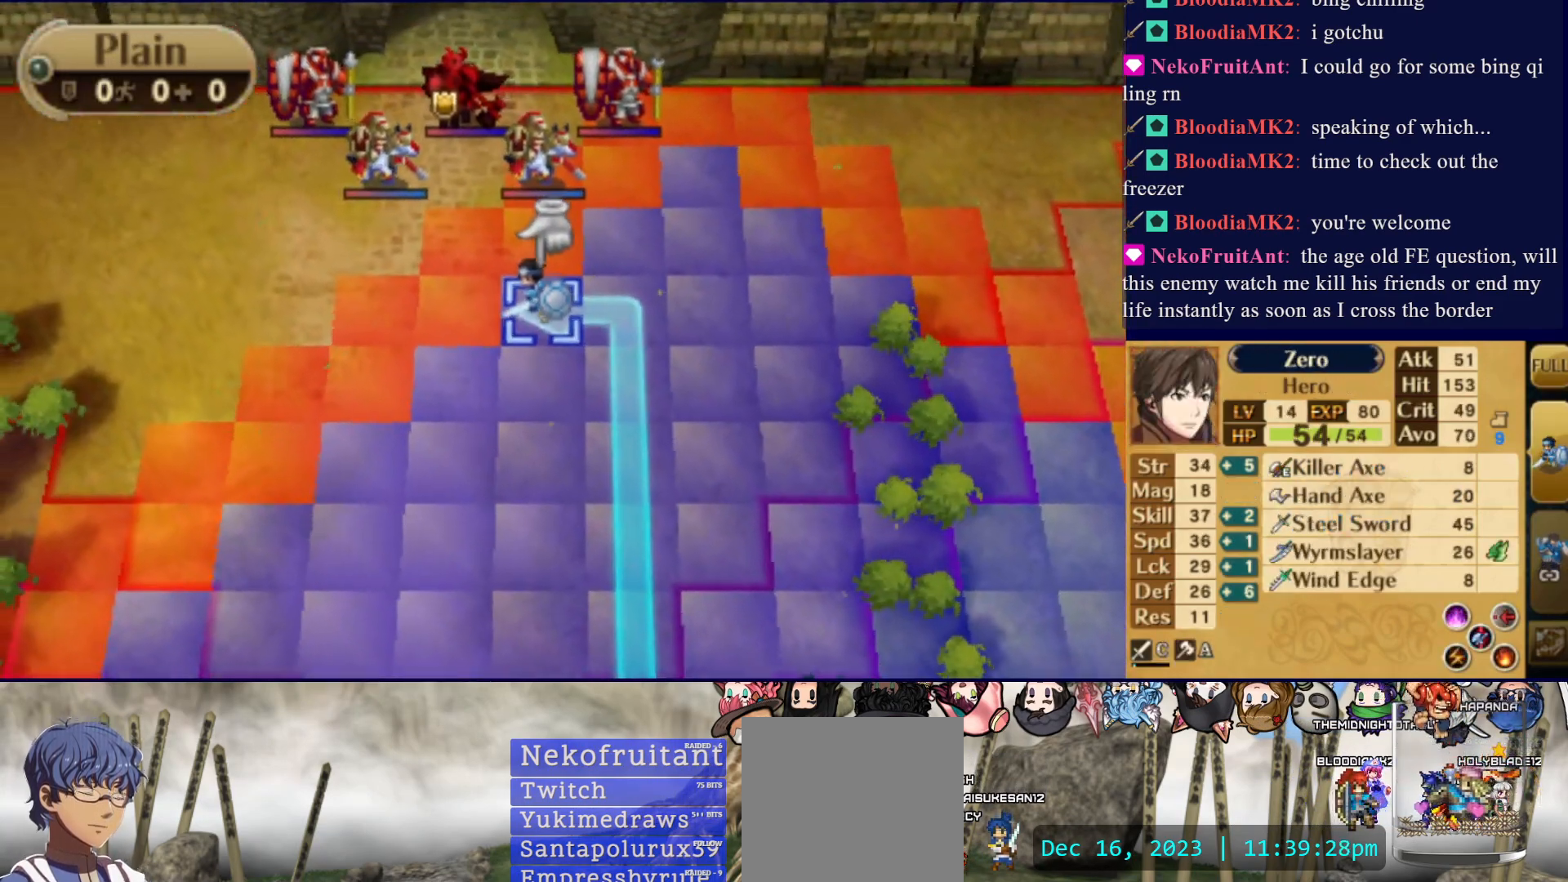
{"buttons": [], "events": [[50, "DPAD_UP", "up"], [117, "DPAD_UP", "down"], [217, "DPAD_UP", "up"], [267, "CIRCLE", "down"], [483, "CIRCLE", "up"]]}
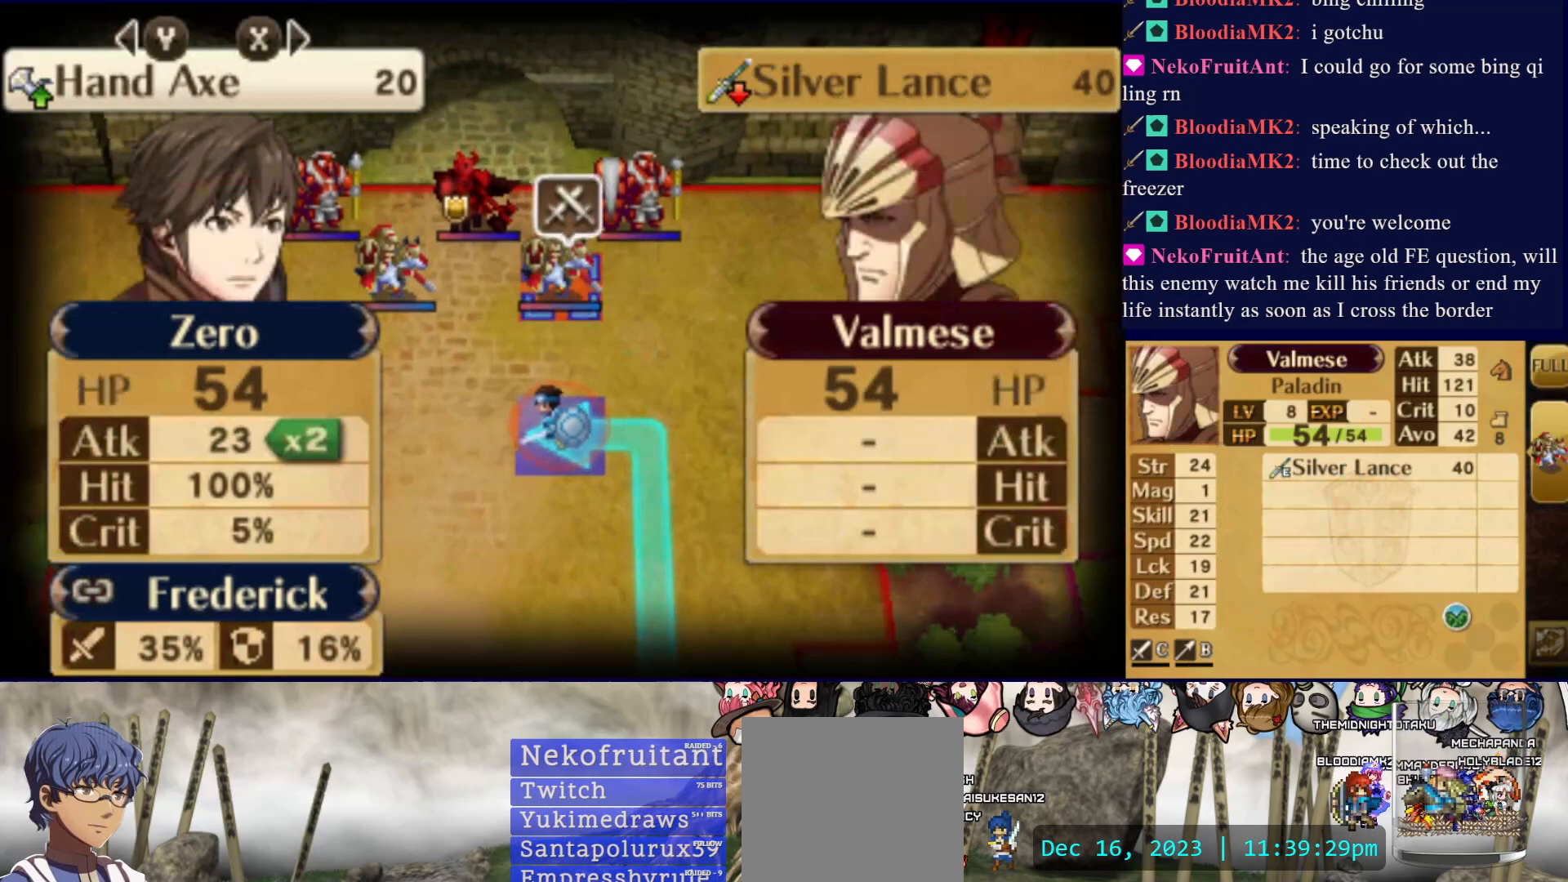
{"buttons": [], "events": []}
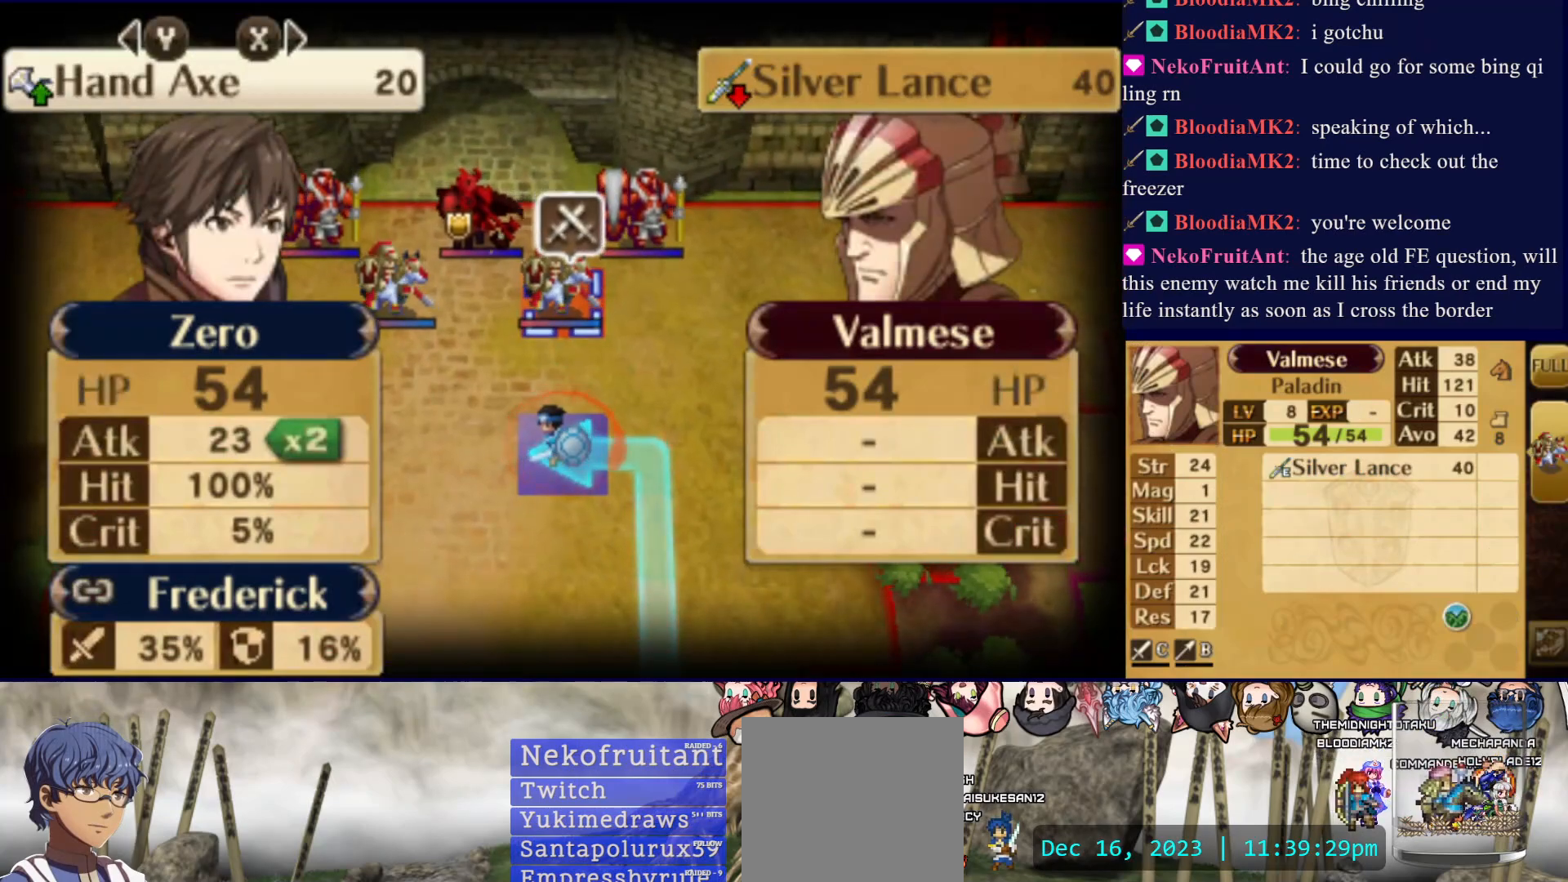
{"buttons": ["CROSS"], "events": [[467, "CROSS", "down"]]}
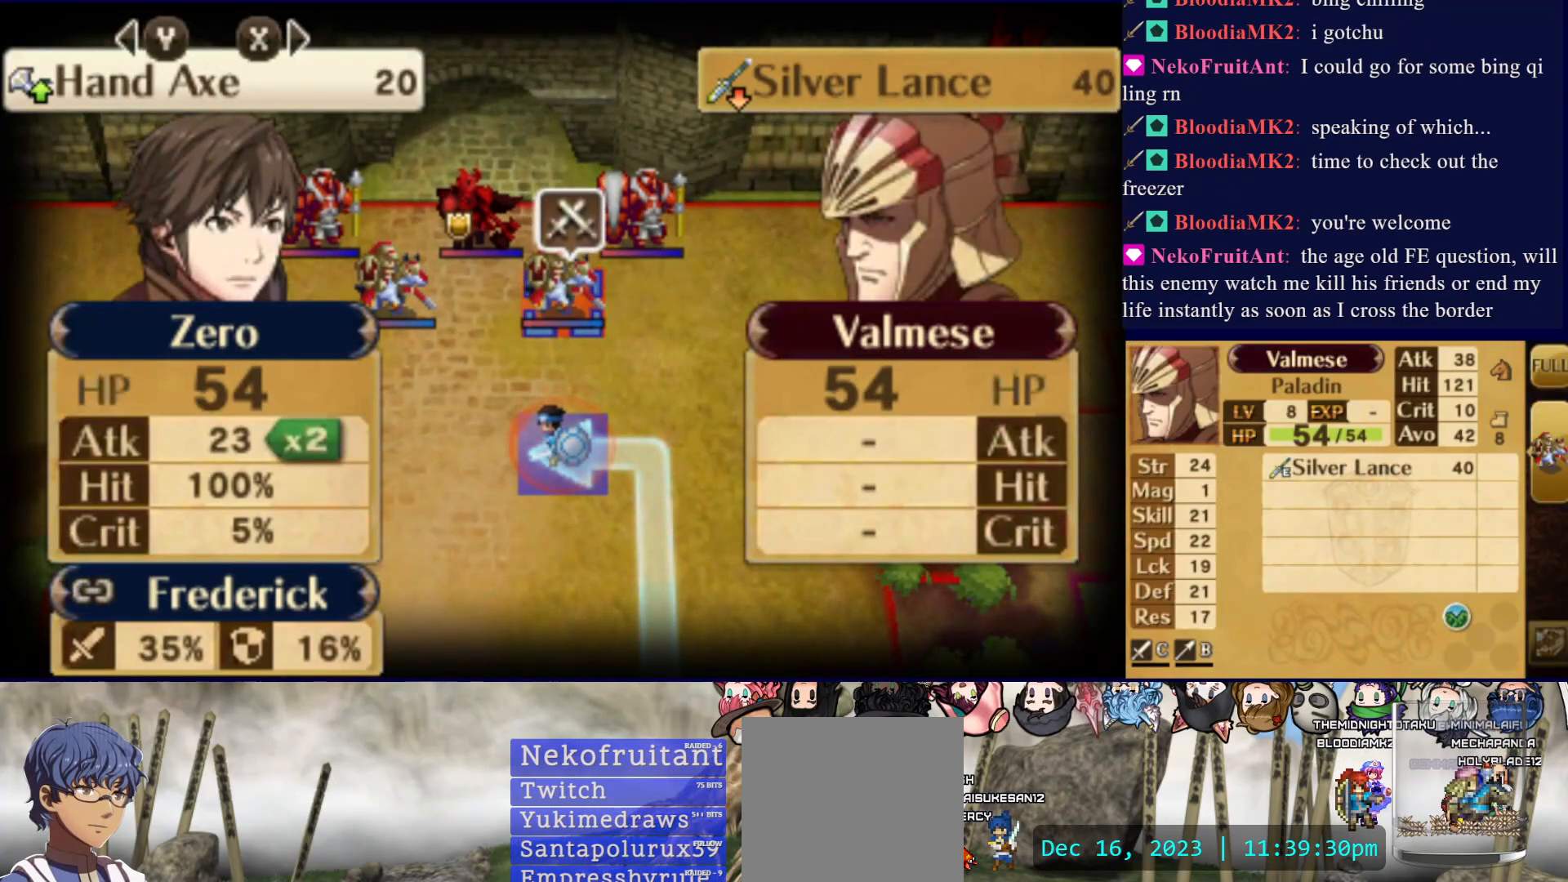
{"buttons": ["DPAD_DOWN"], "events": [[133, "CROSS", "up"], [267, "DPAD_DOWN", "down"]]}
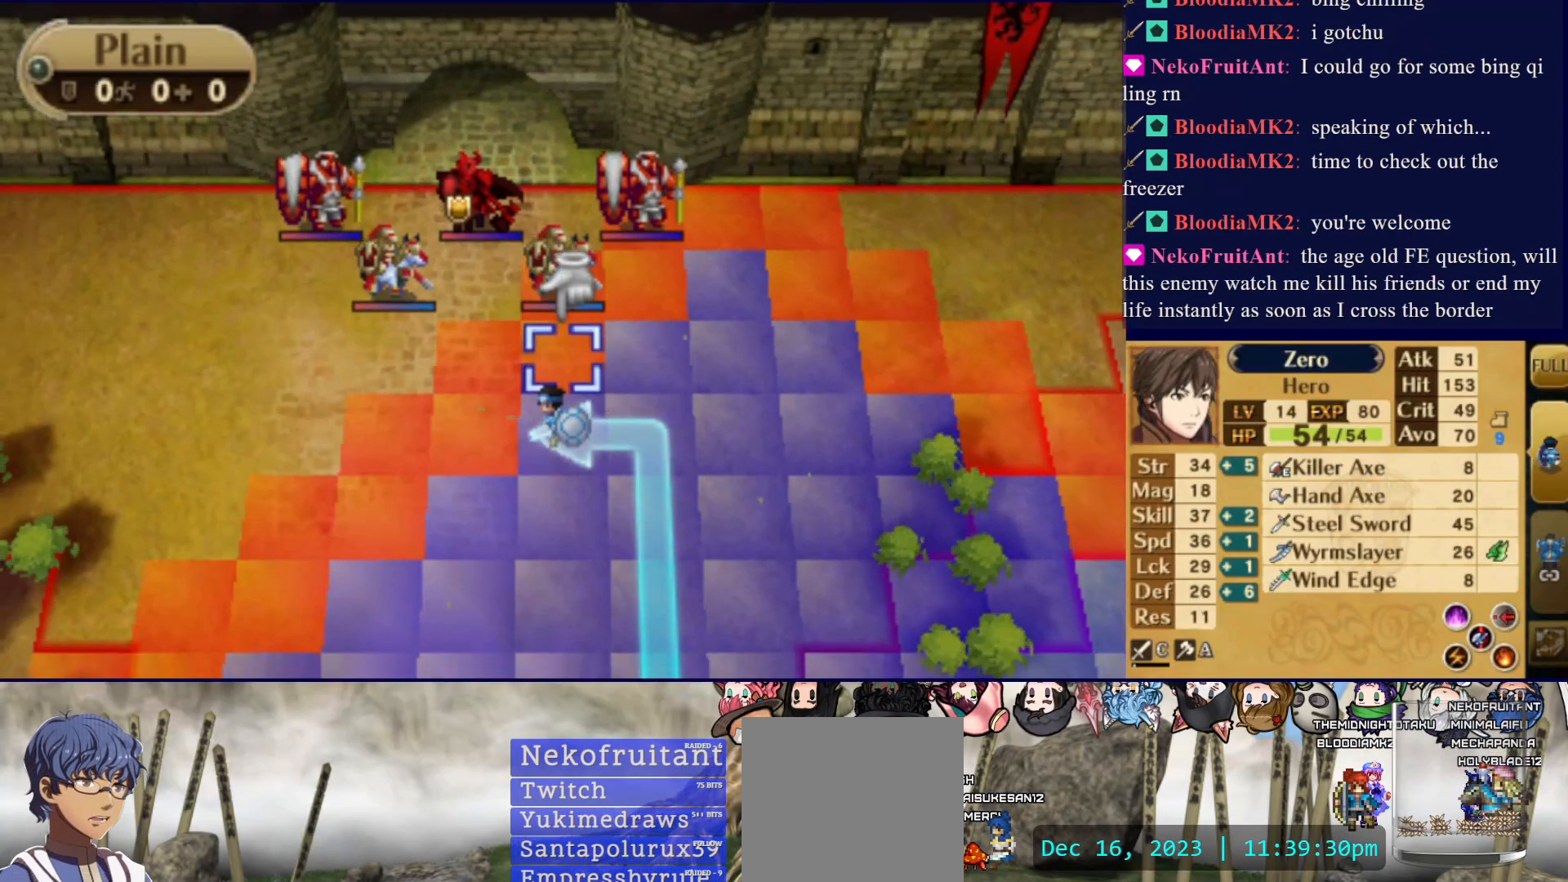
{"buttons": [], "events": [[300, "DPAD_DOWN", "up"]]}
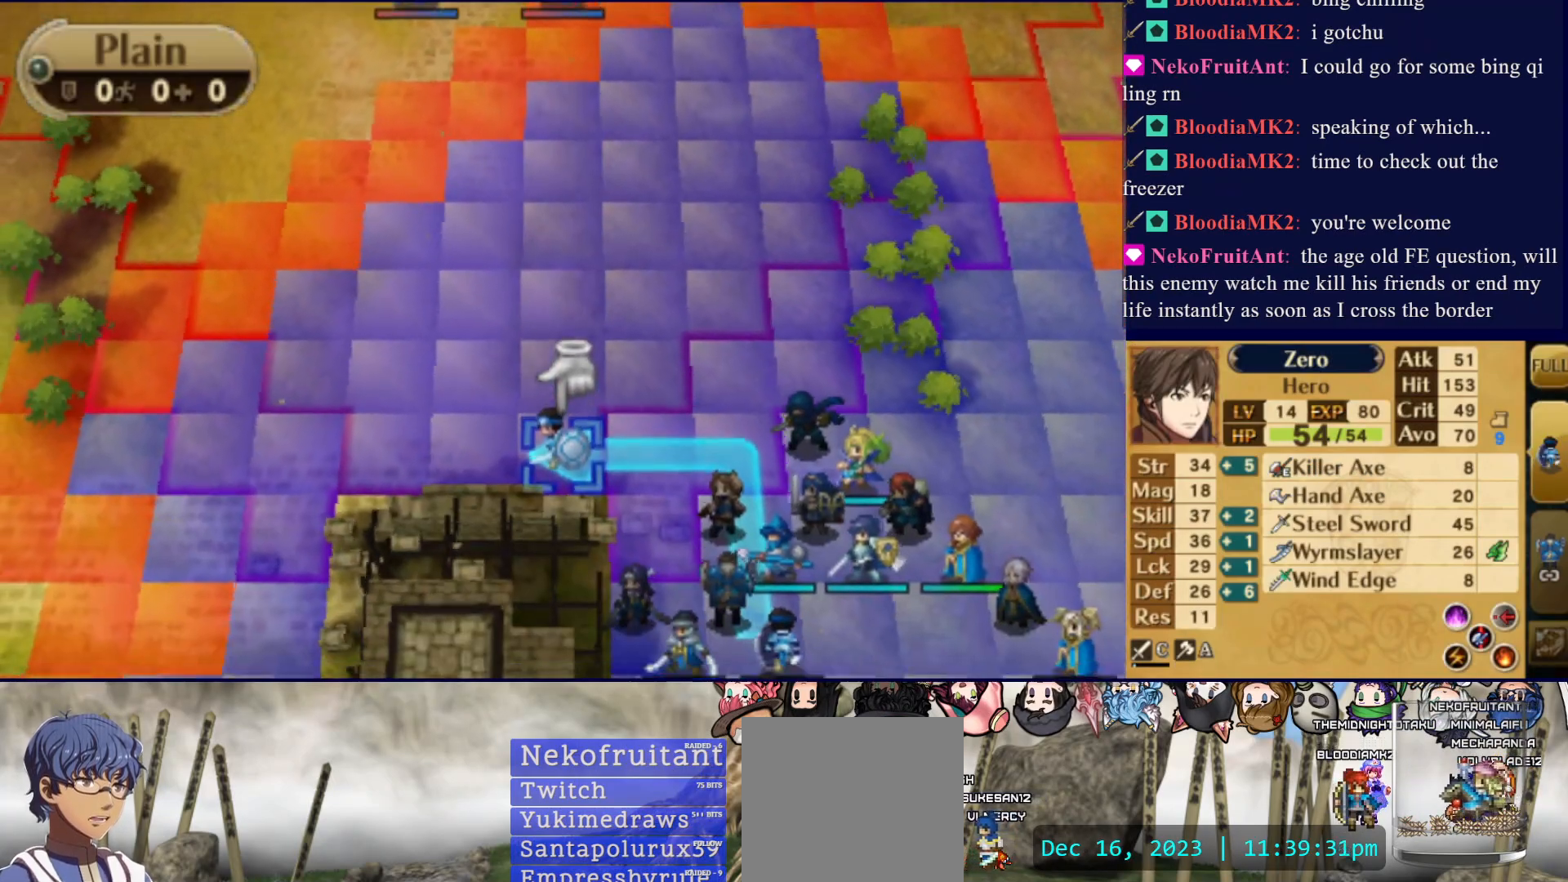
{"buttons": [], "events": []}
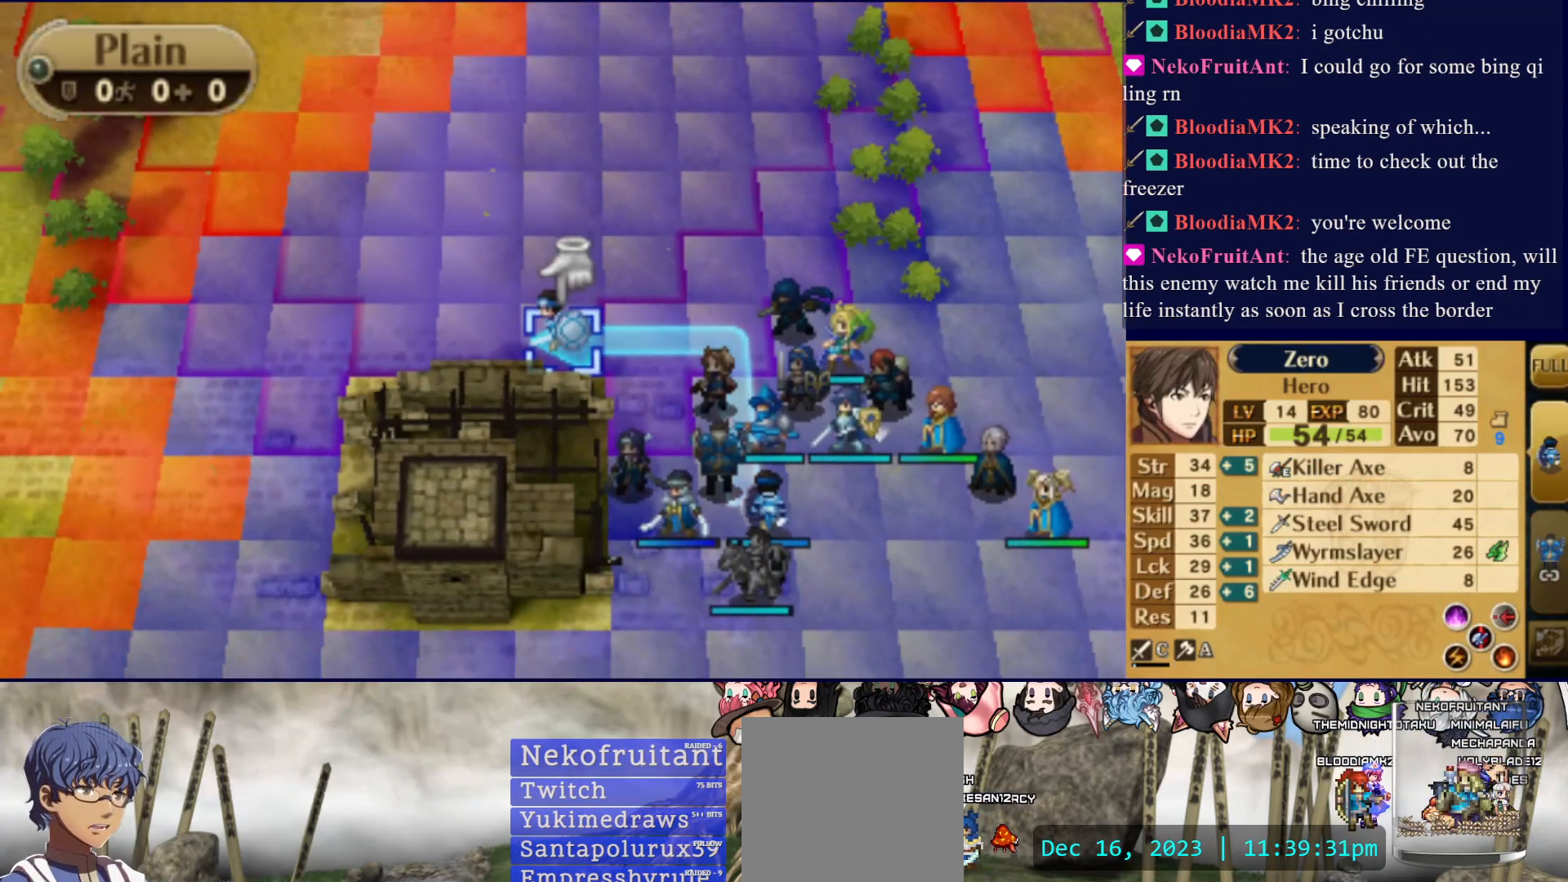
{"buttons": [], "events": []}
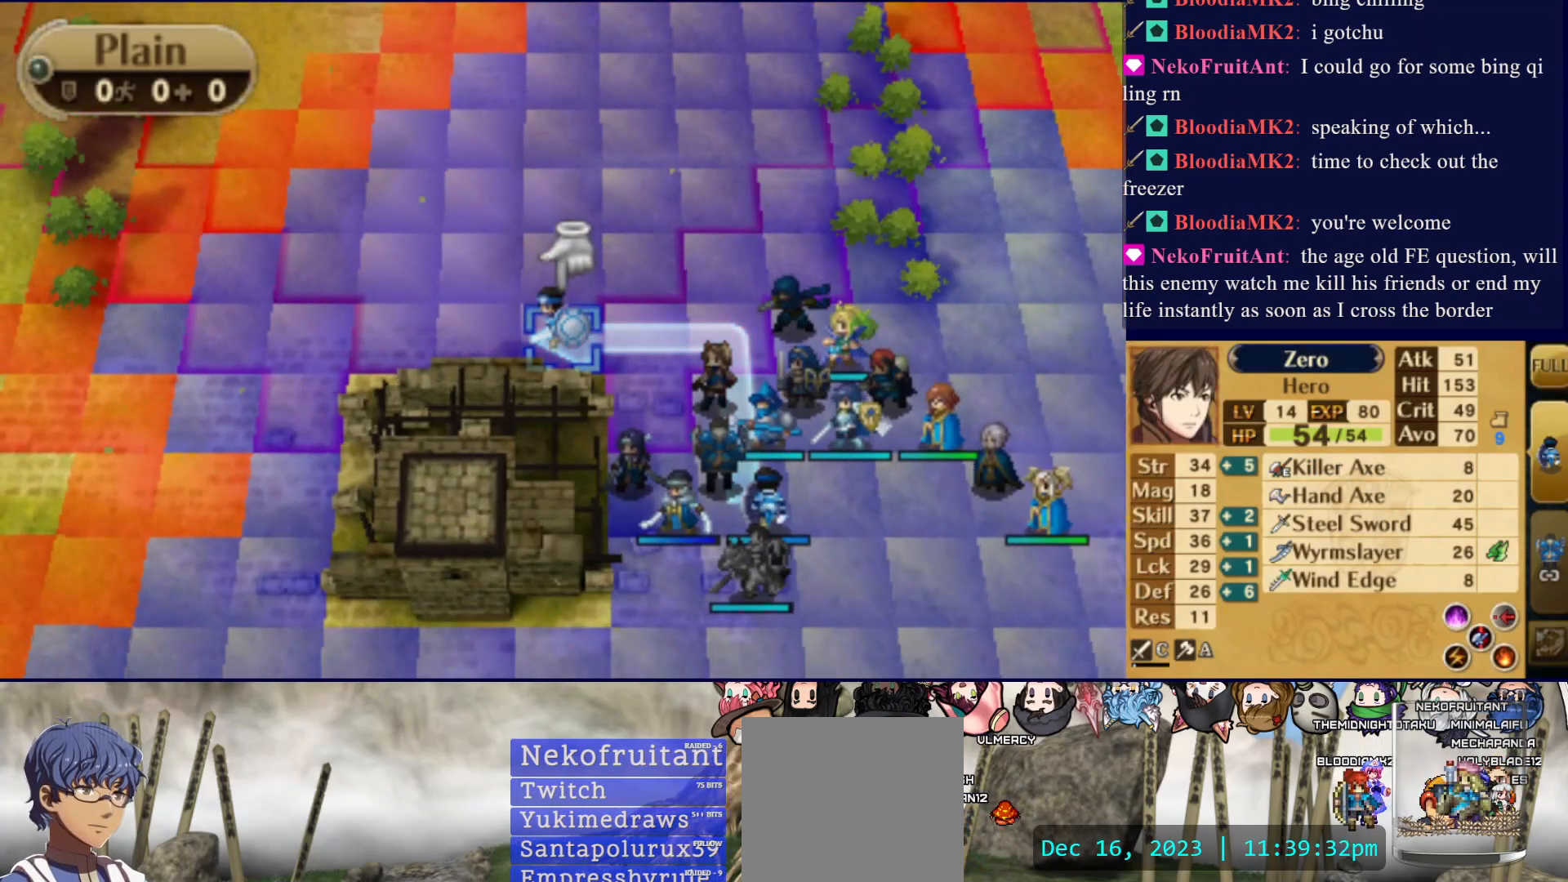
{"buttons": ["CIRCLE"], "events": [[117, "DPAD_LEFT", "down"], [217, "DPAD_LEFT", "up"], [250, "CIRCLE", "down"]]}
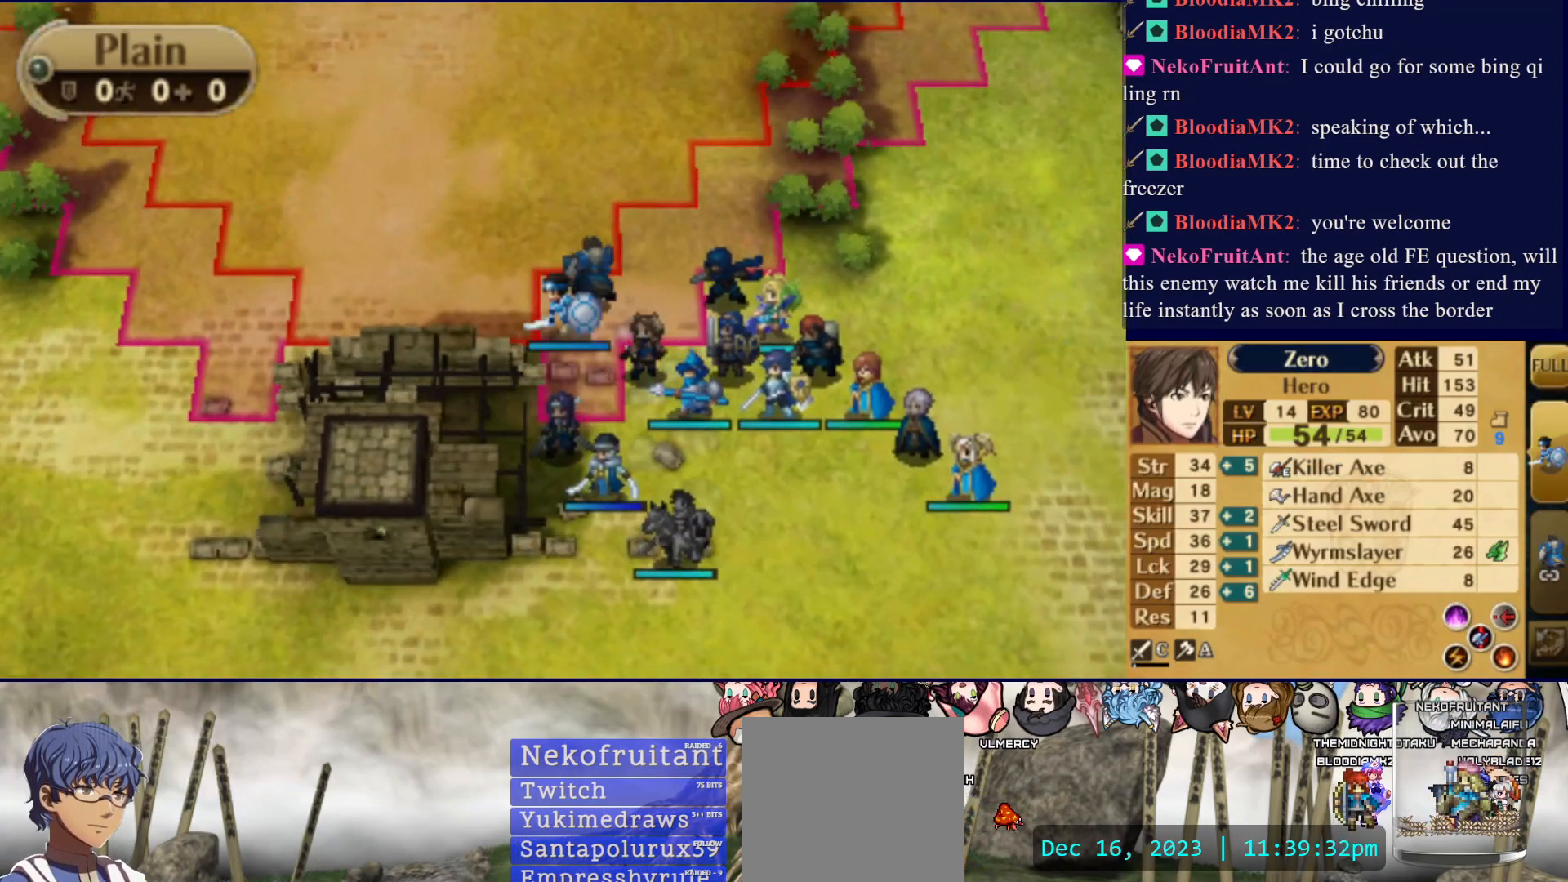
{"buttons": [], "events": [[200, "CIRCLE", "up"], [333, "CIRCLE", "down"], [483, "CIRCLE", "up"]]}
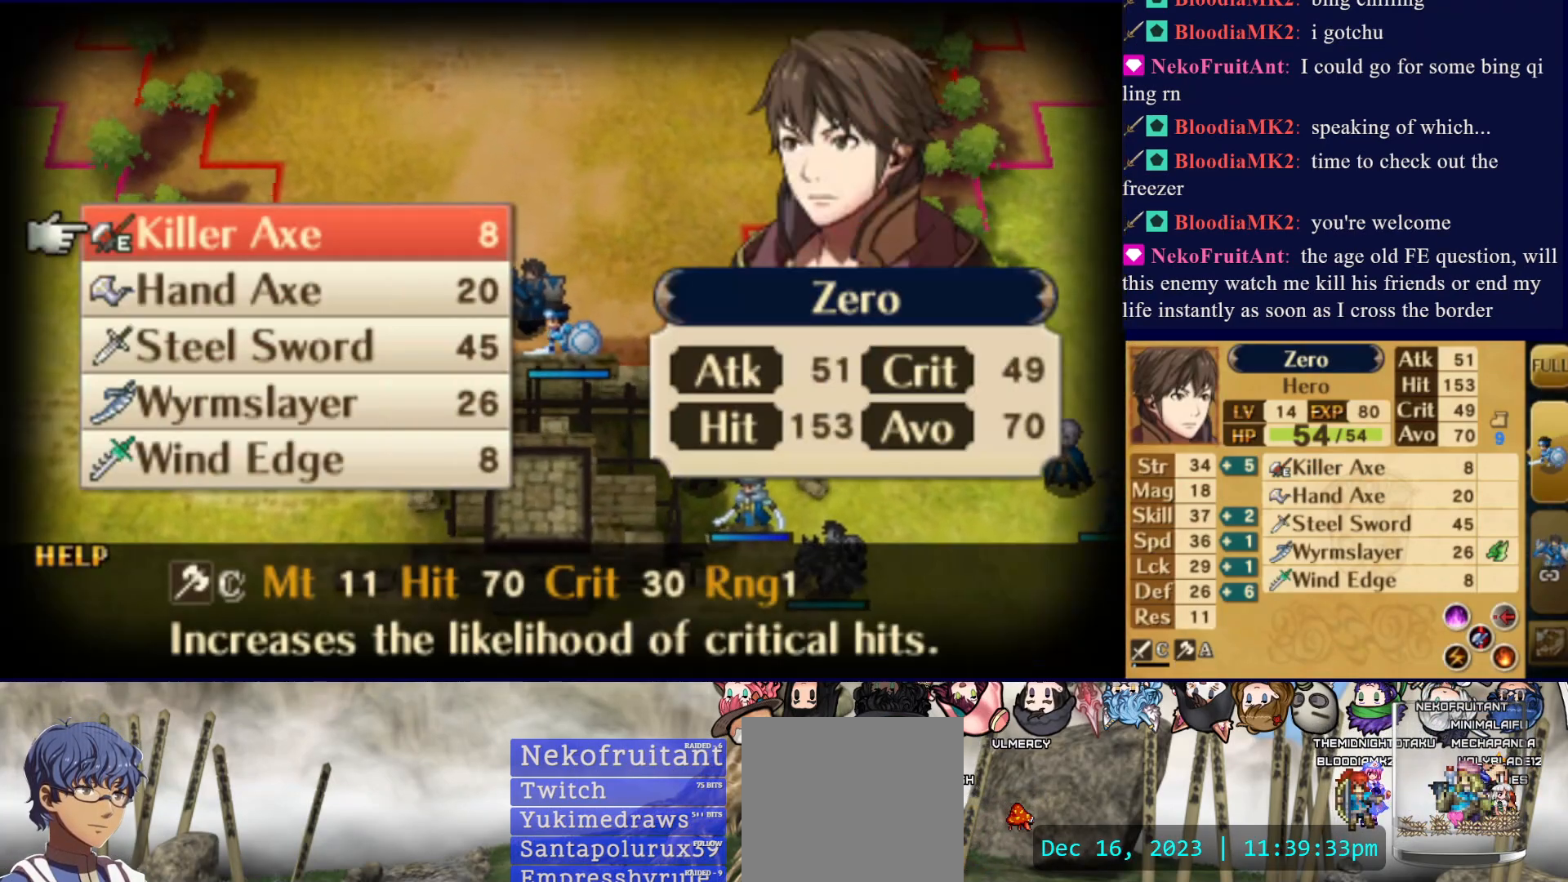
{"buttons": [], "events": []}
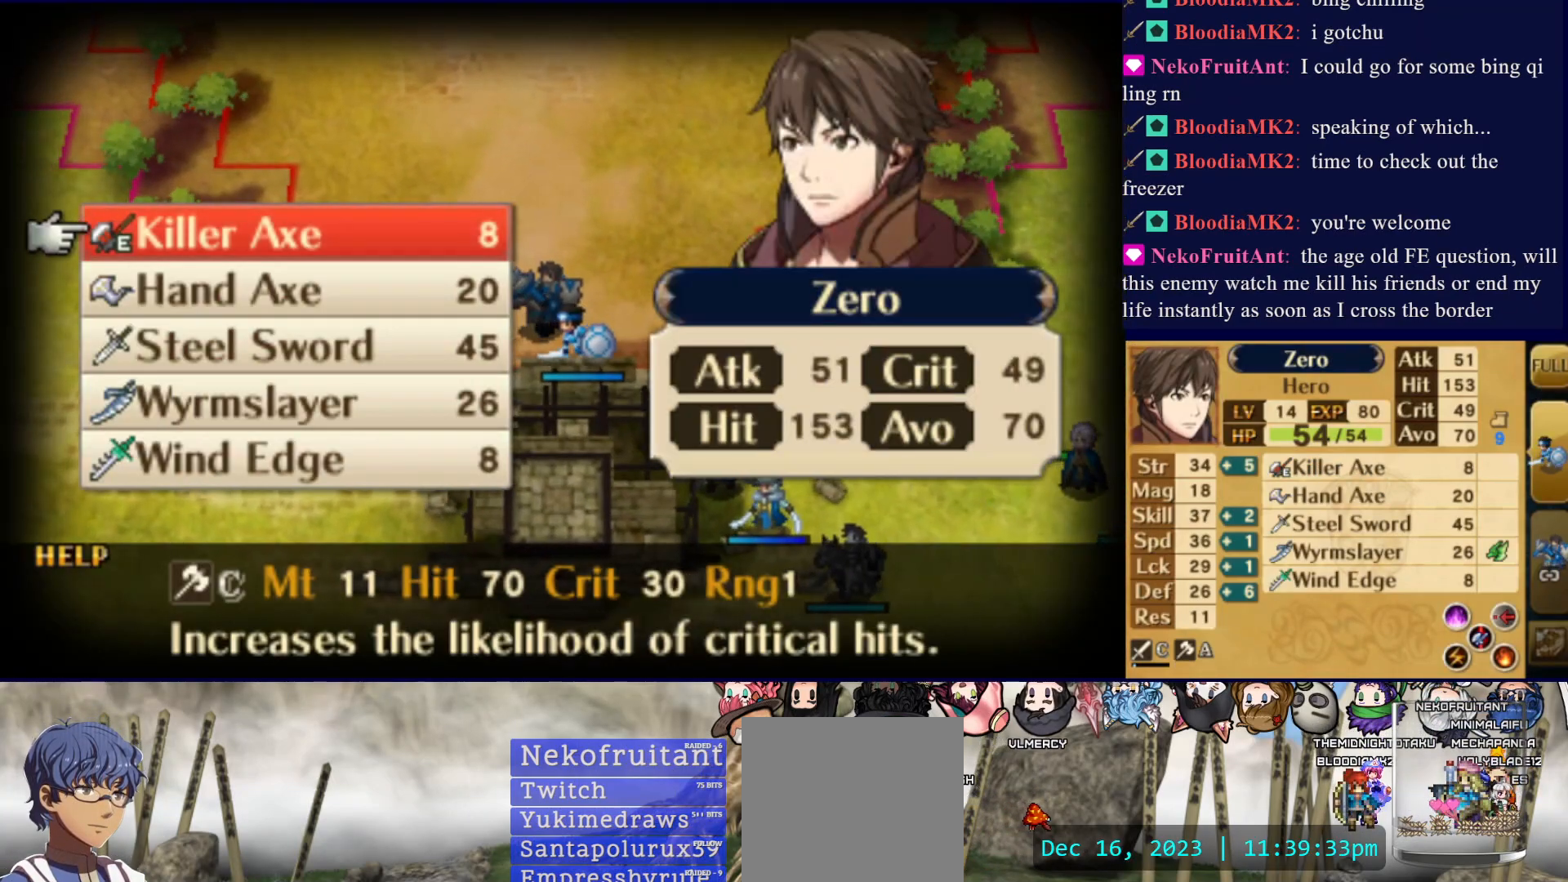
{"buttons": ["DPAD_DOWN"], "events": [[133, "DPAD_DOWN", "down"], [217, "DPAD_DOWN", "up"], [300, "DPAD_DOWN", "down"], [383, "DPAD_DOWN", "up"], [467, "DPAD_DOWN", "down"]]}
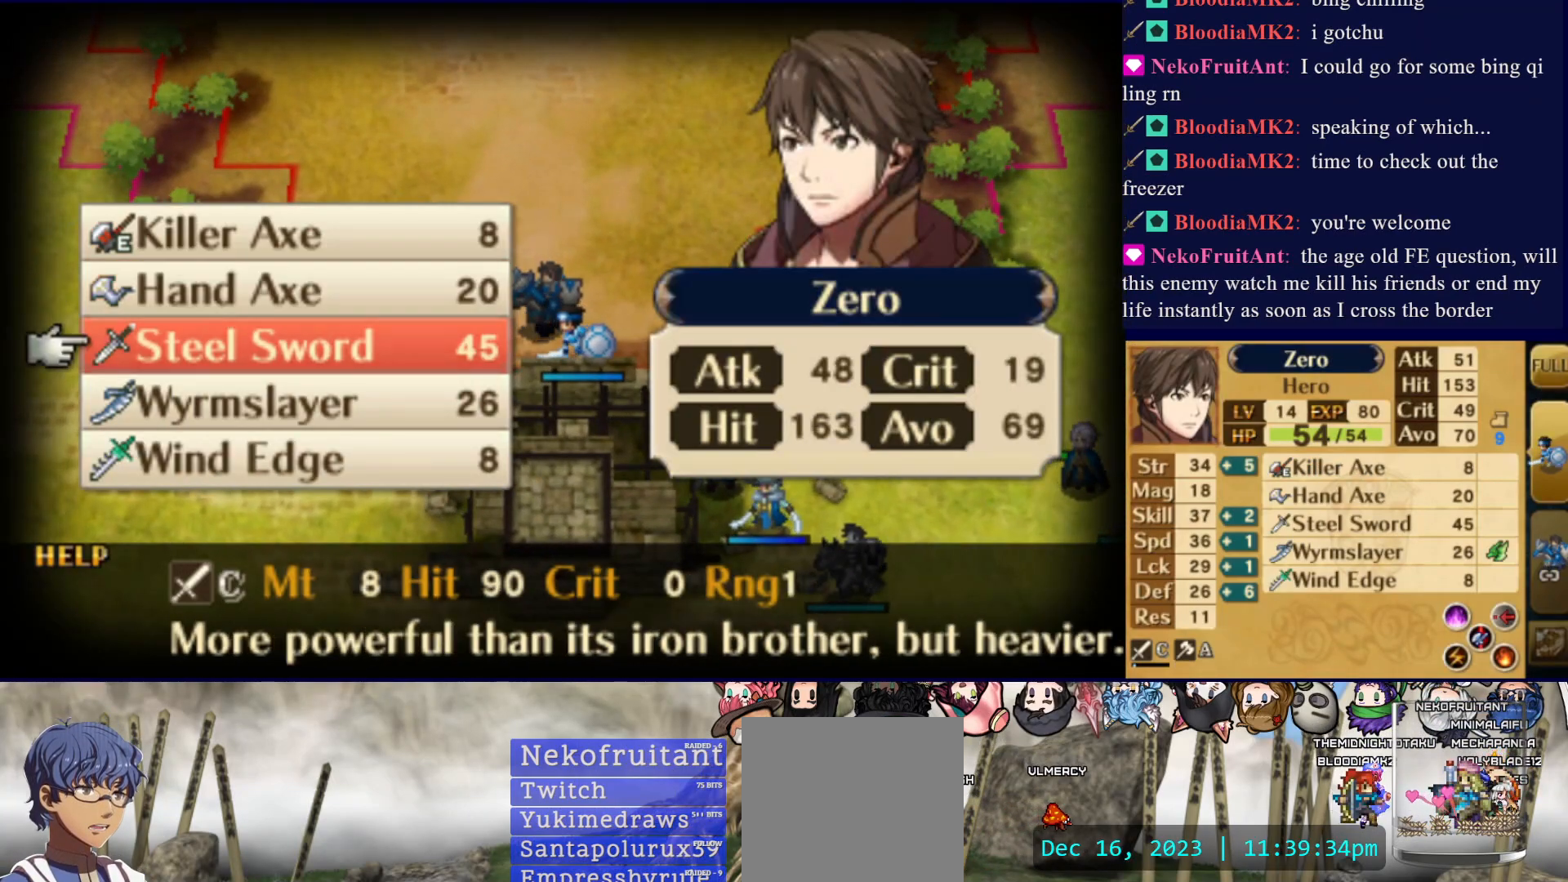
{"buttons": [], "events": [[83, "DPAD_DOWN", "up"], [300, "DPAD_UP", "down"], [450, "DPAD_UP", "up"]]}
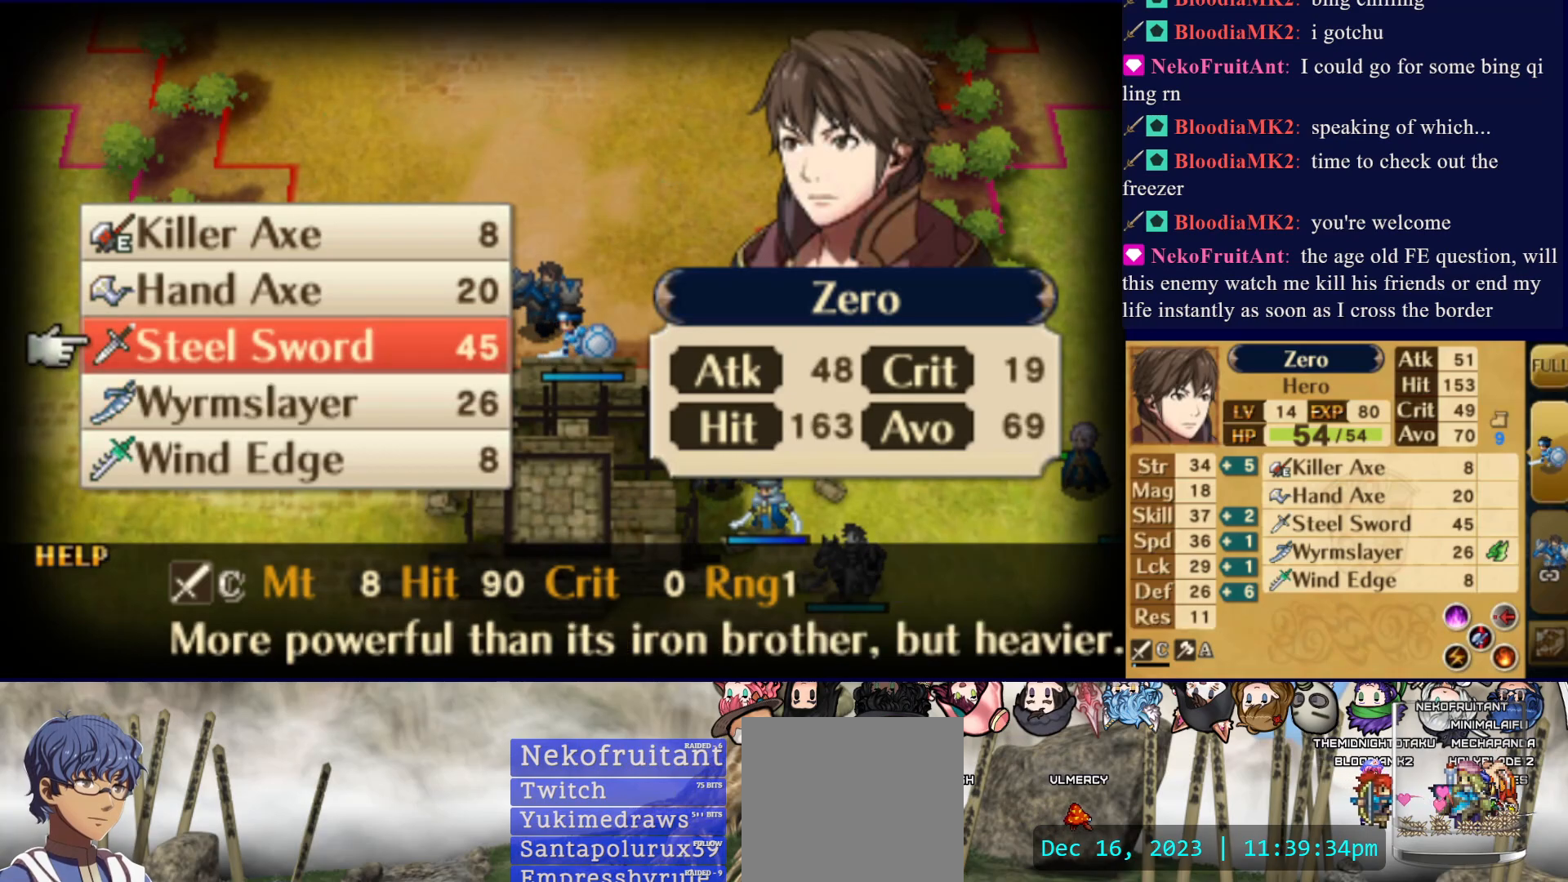
{"buttons": [], "events": []}
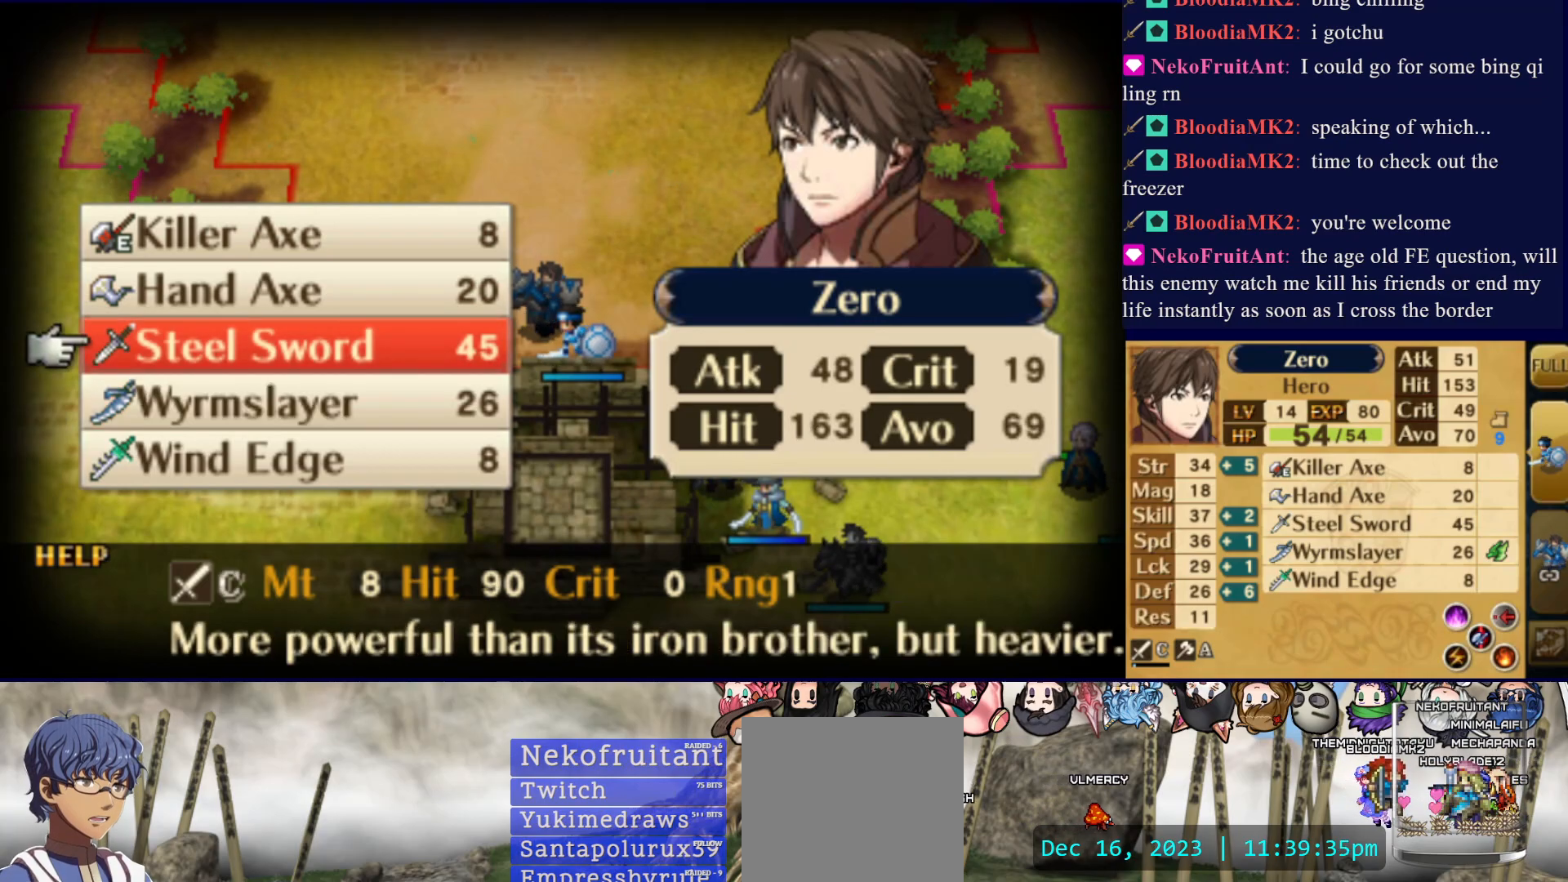
{"buttons": ["CROSS"], "events": [[100, "CROSS", "down"], [217, "CROSS", "up"], [283, "CROSS", "down"], [383, "CROSS", "up"], [417, "CROSS", "down"]]}
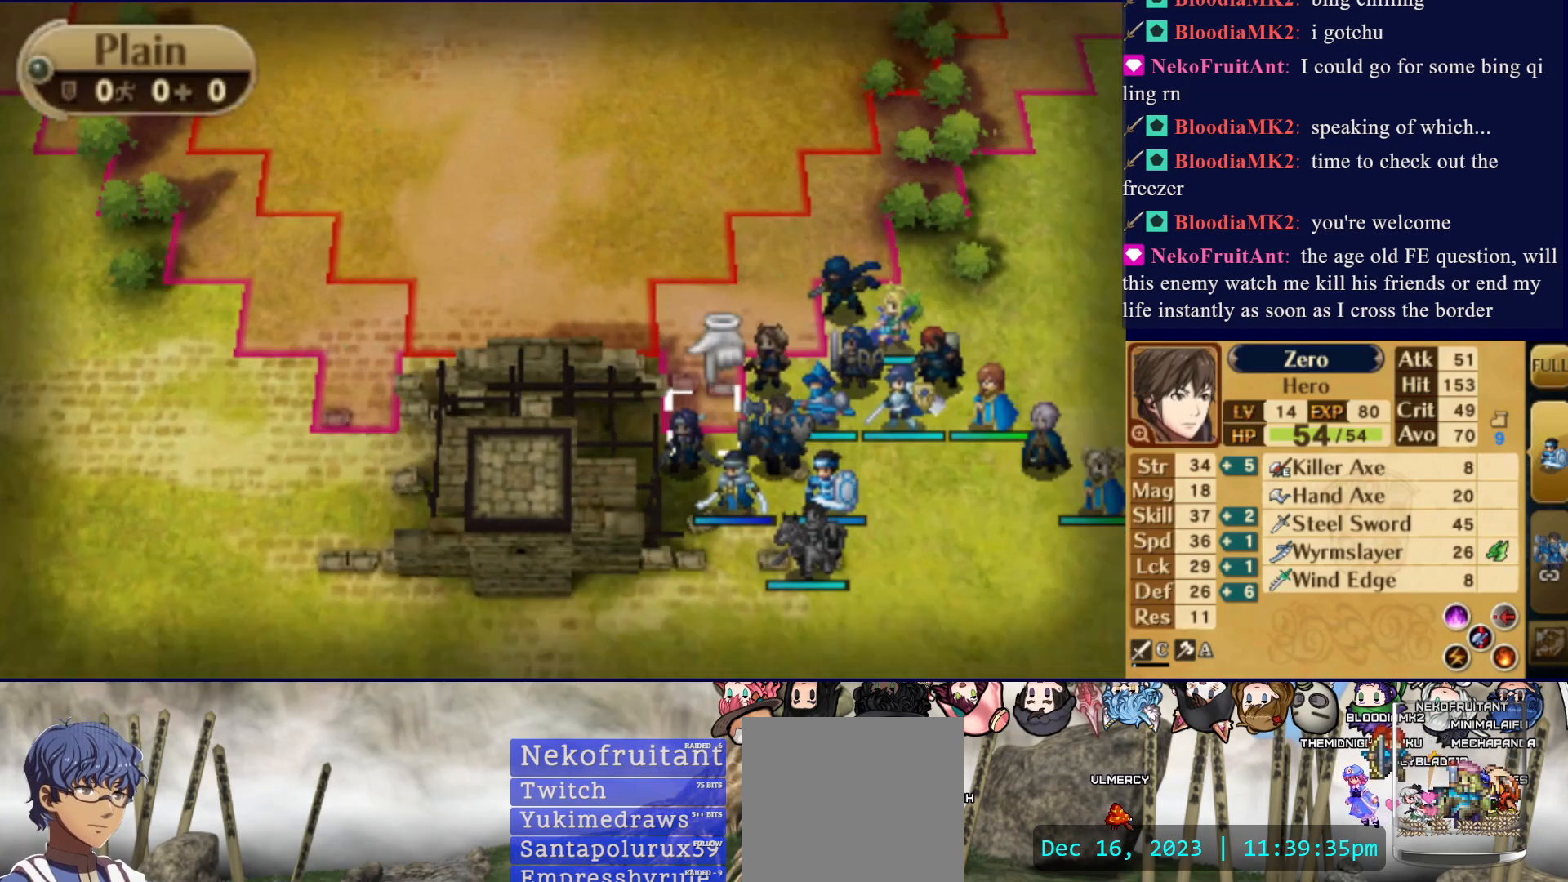
{"buttons": [], "events": [[33, "CROSS", "up"], [83, "CROSS", "down"], [200, "CROSS", "up"]]}
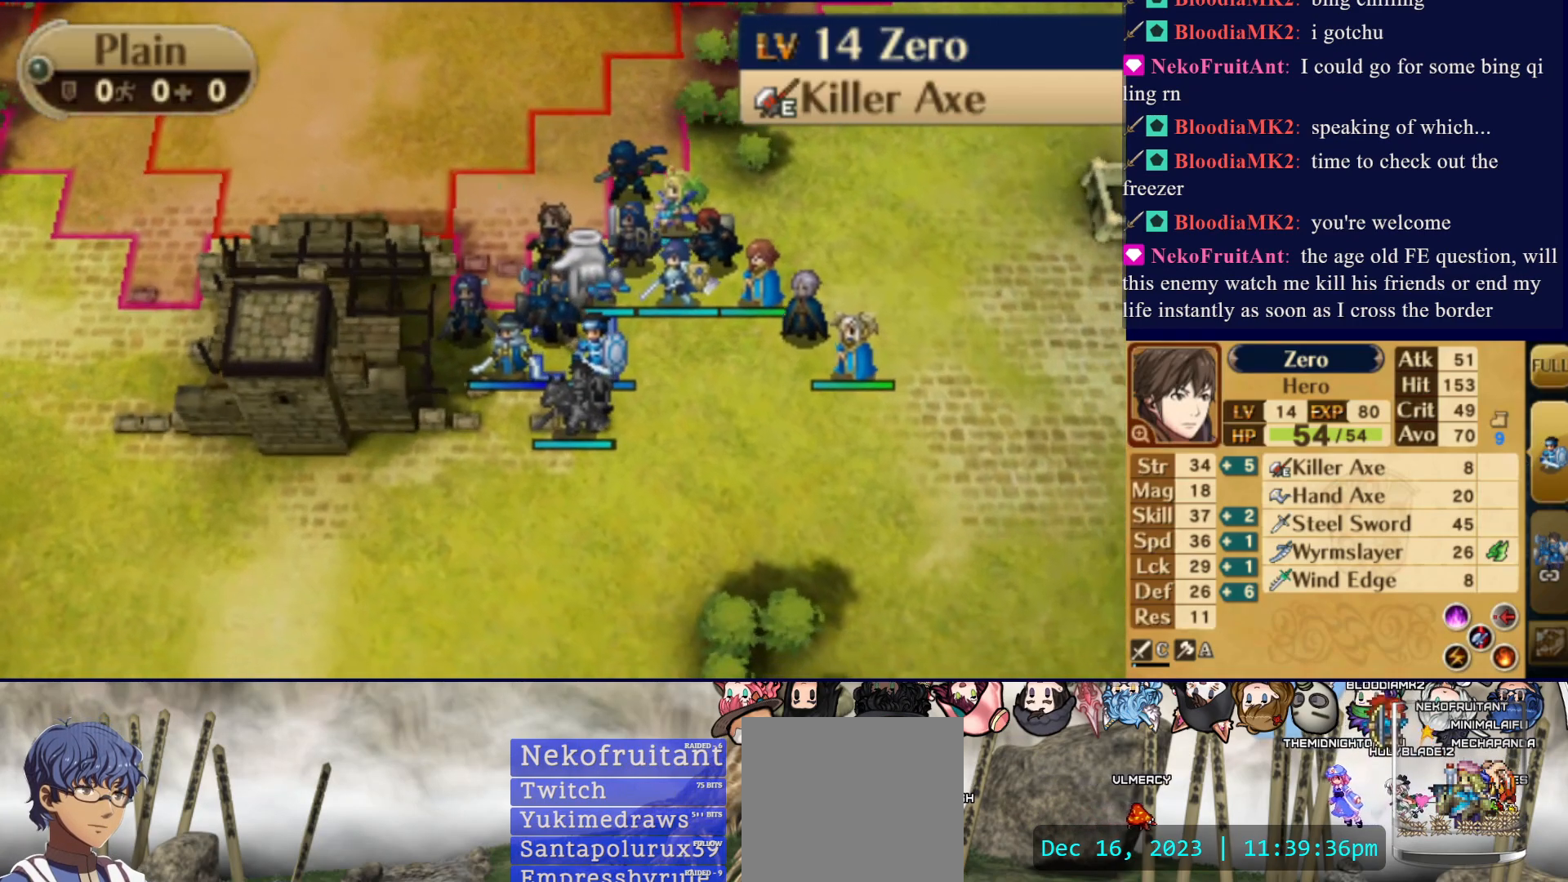
{"buttons": [], "events": [[367, "CIRCLE", "down"], [467, "CIRCLE", "up"]]}
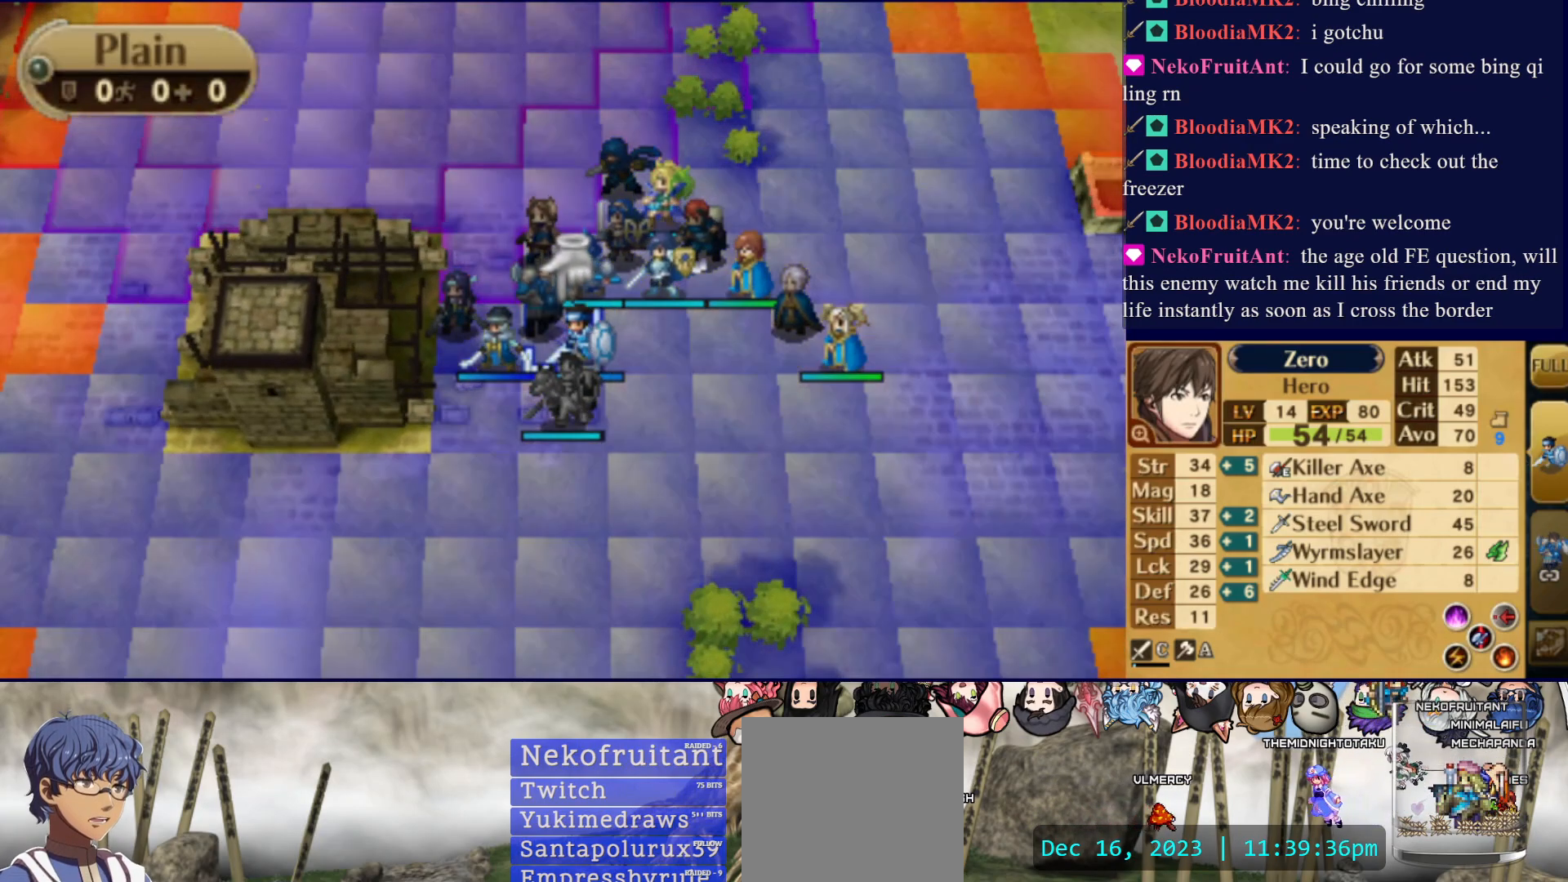
{"buttons": ["DPAD_LEFT"], "events": [[33, "DPAD_UP", "down"], [283, "DPAD_UP", "up"], [417, "DPAD_LEFT", "down"]]}
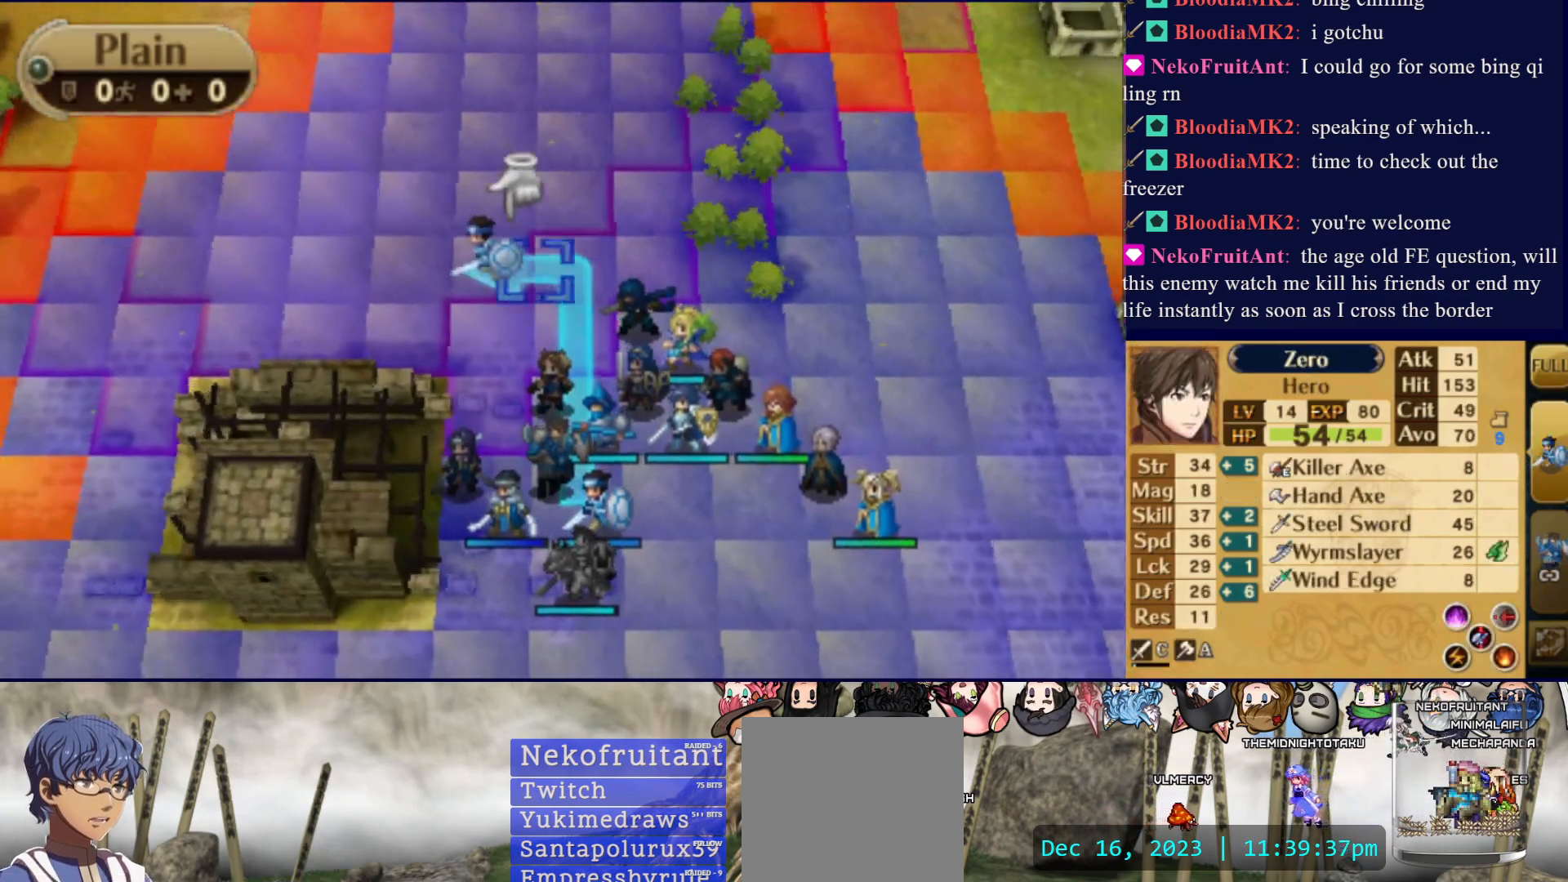
{"buttons": [], "events": [[67, "DPAD_LEFT", "up"], [150, "DPAD_DOWN", "down"], [300, "DPAD_DOWN", "up"]]}
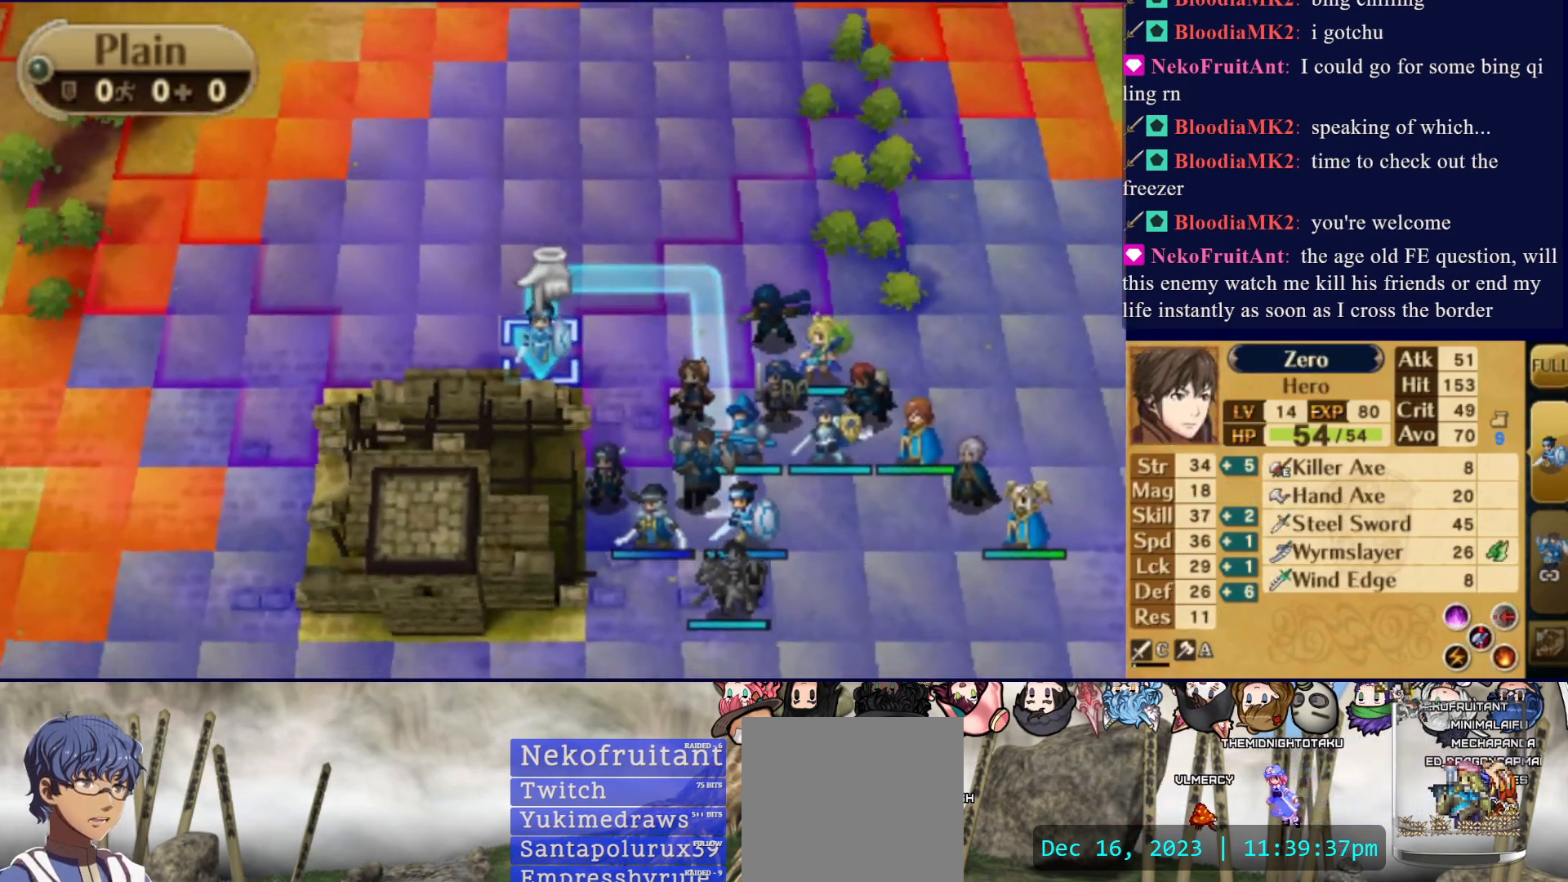
{"buttons": [], "events": [[117, "DPAD_LEFT", "down"], [233, "DPAD_LEFT", "up"]]}
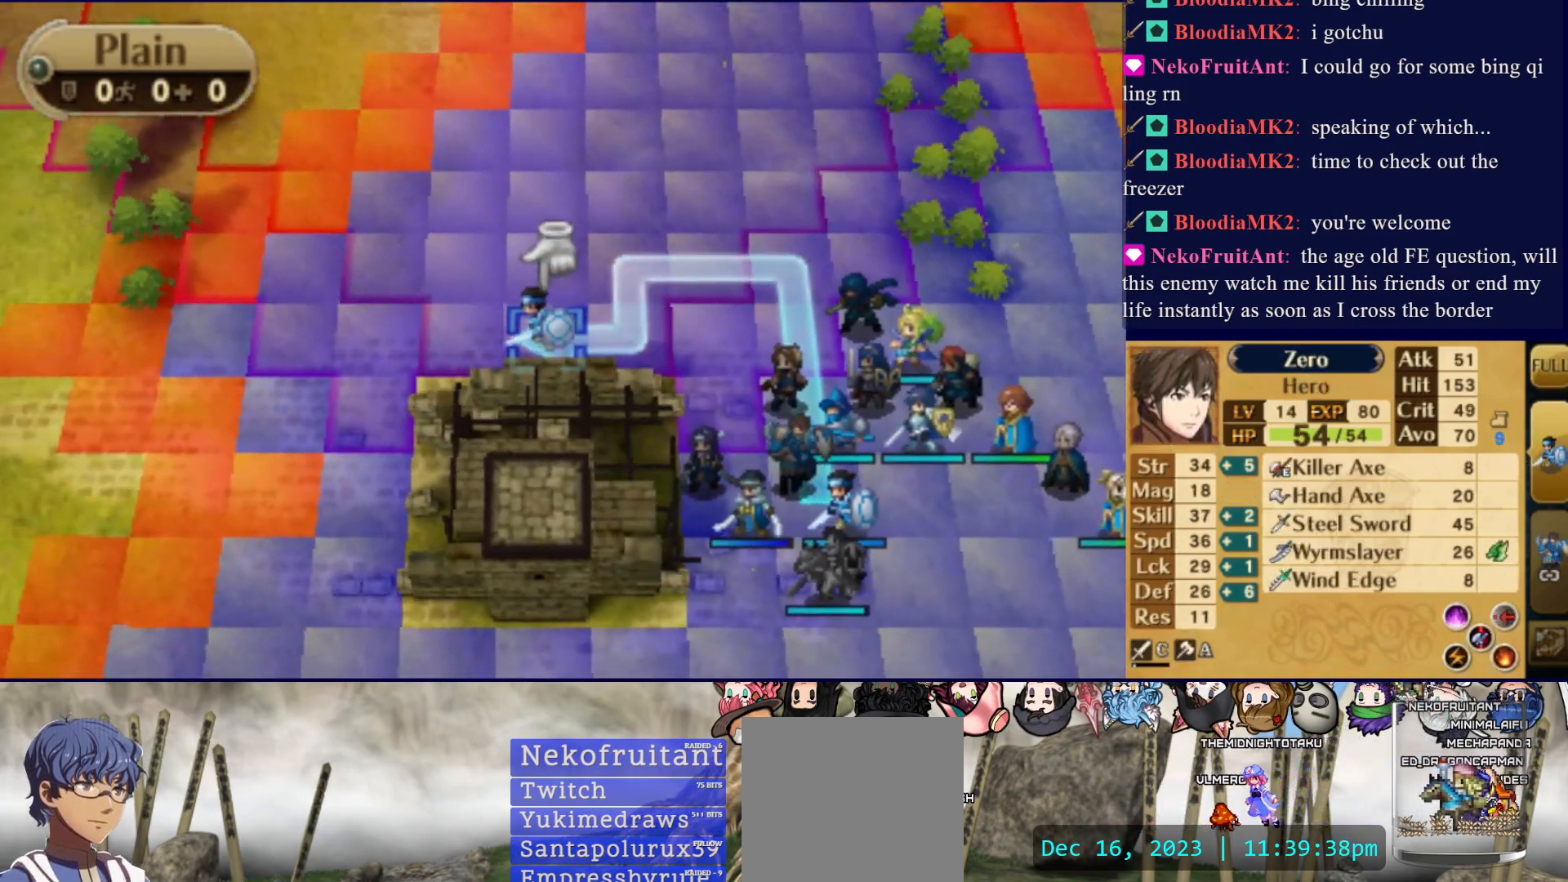
{"buttons": ["CIRCLE"], "events": [[350, "CIRCLE", "down"]]}
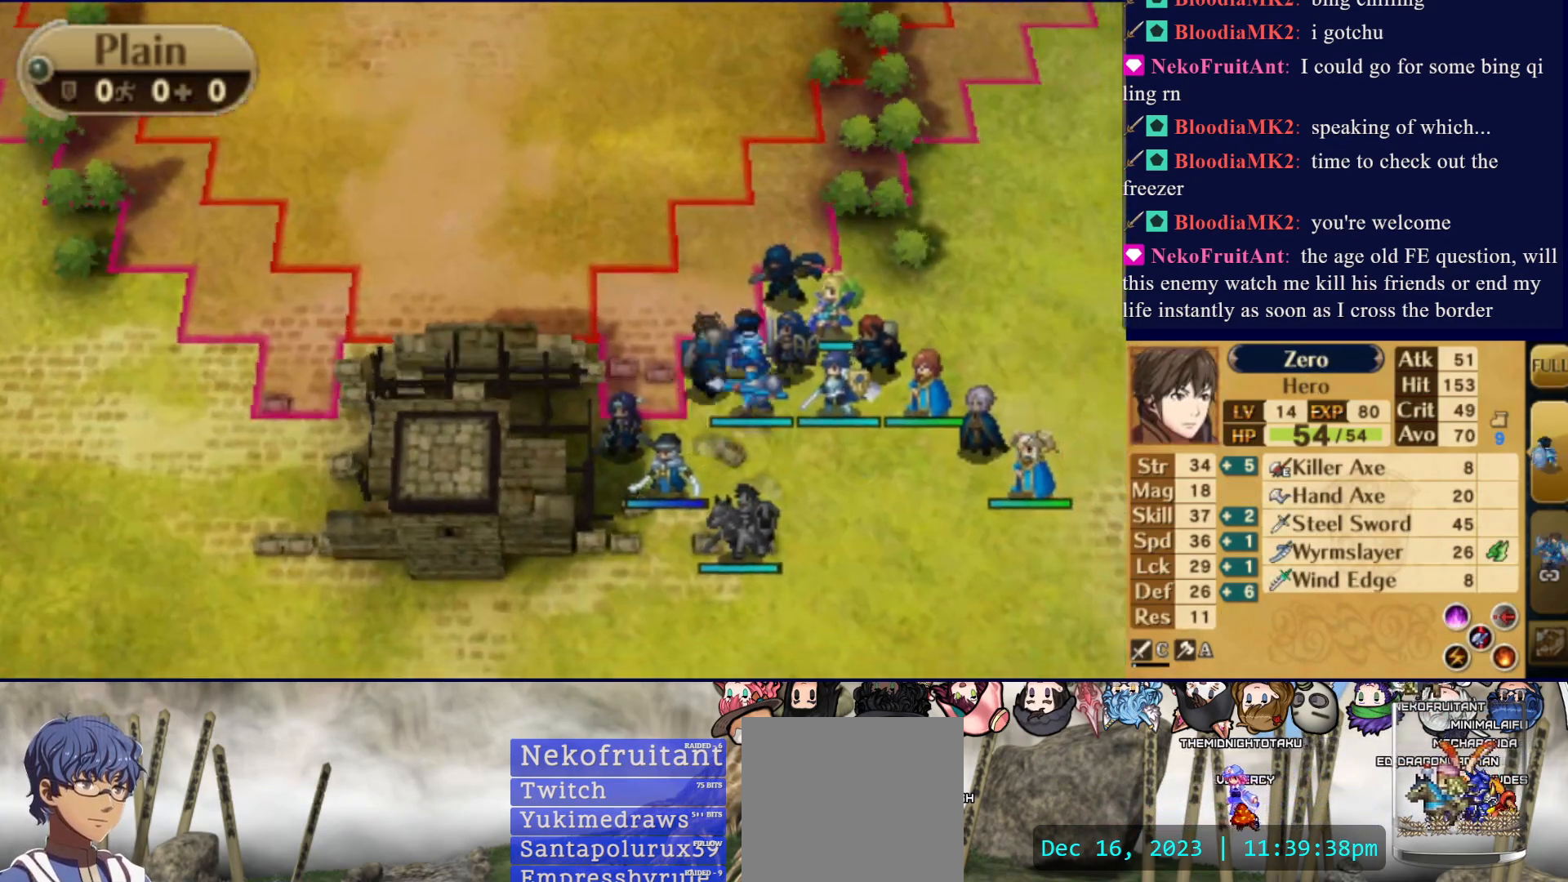
{"buttons": [], "events": [[117, "CIRCLE", "up"]]}
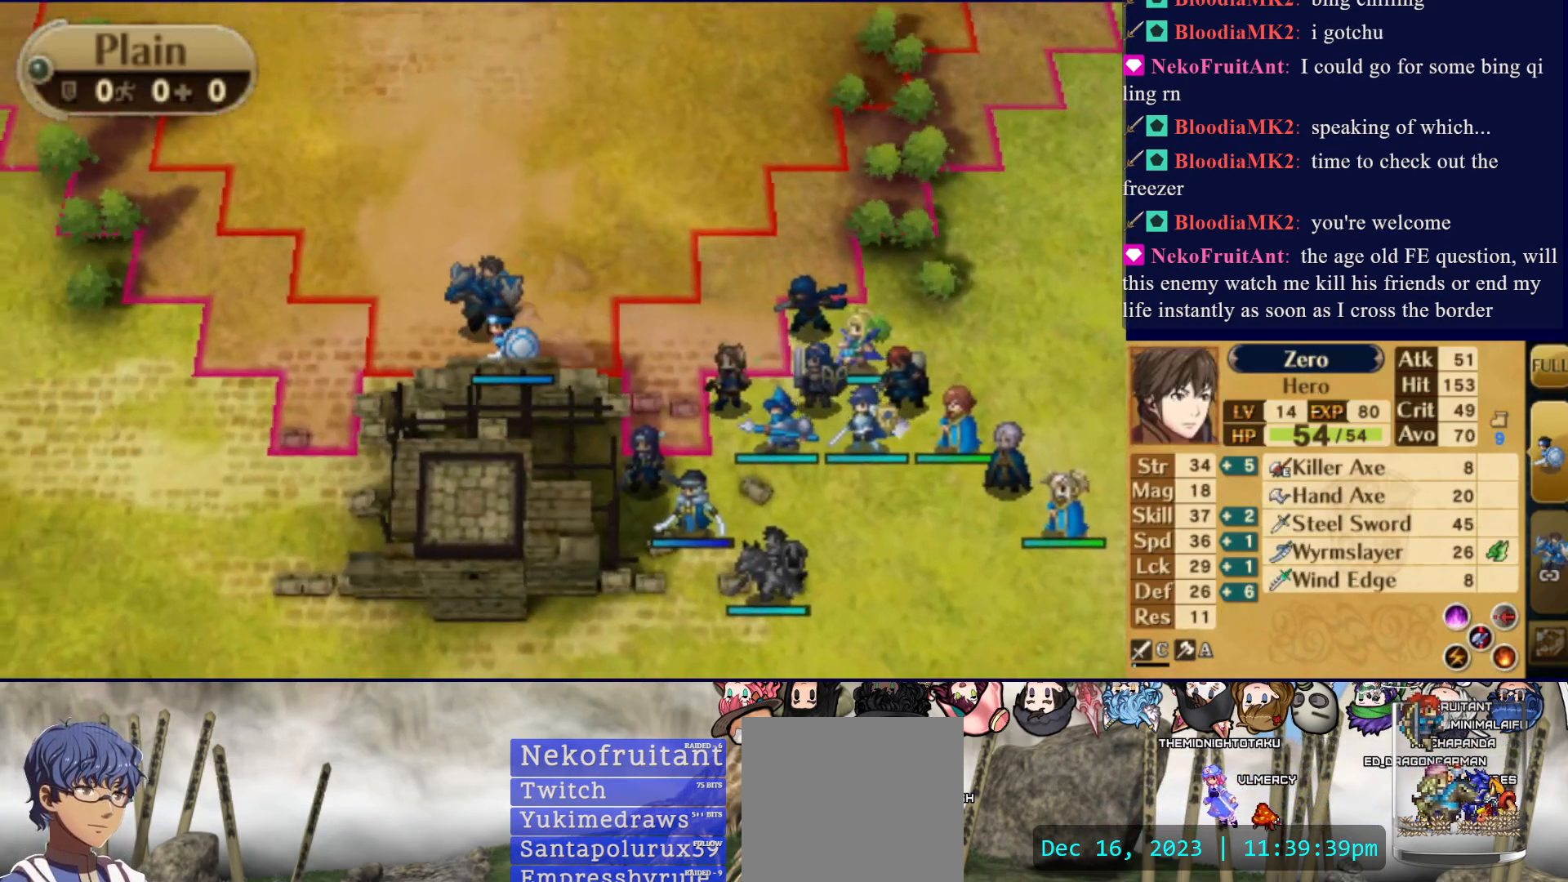
{"buttons": [], "events": [[167, "DPAD_DOWN", "down"], [250, "DPAD_DOWN", "up"], [333, "DPAD_DOWN", "down"], [450, "DPAD_DOWN", "up"]]}
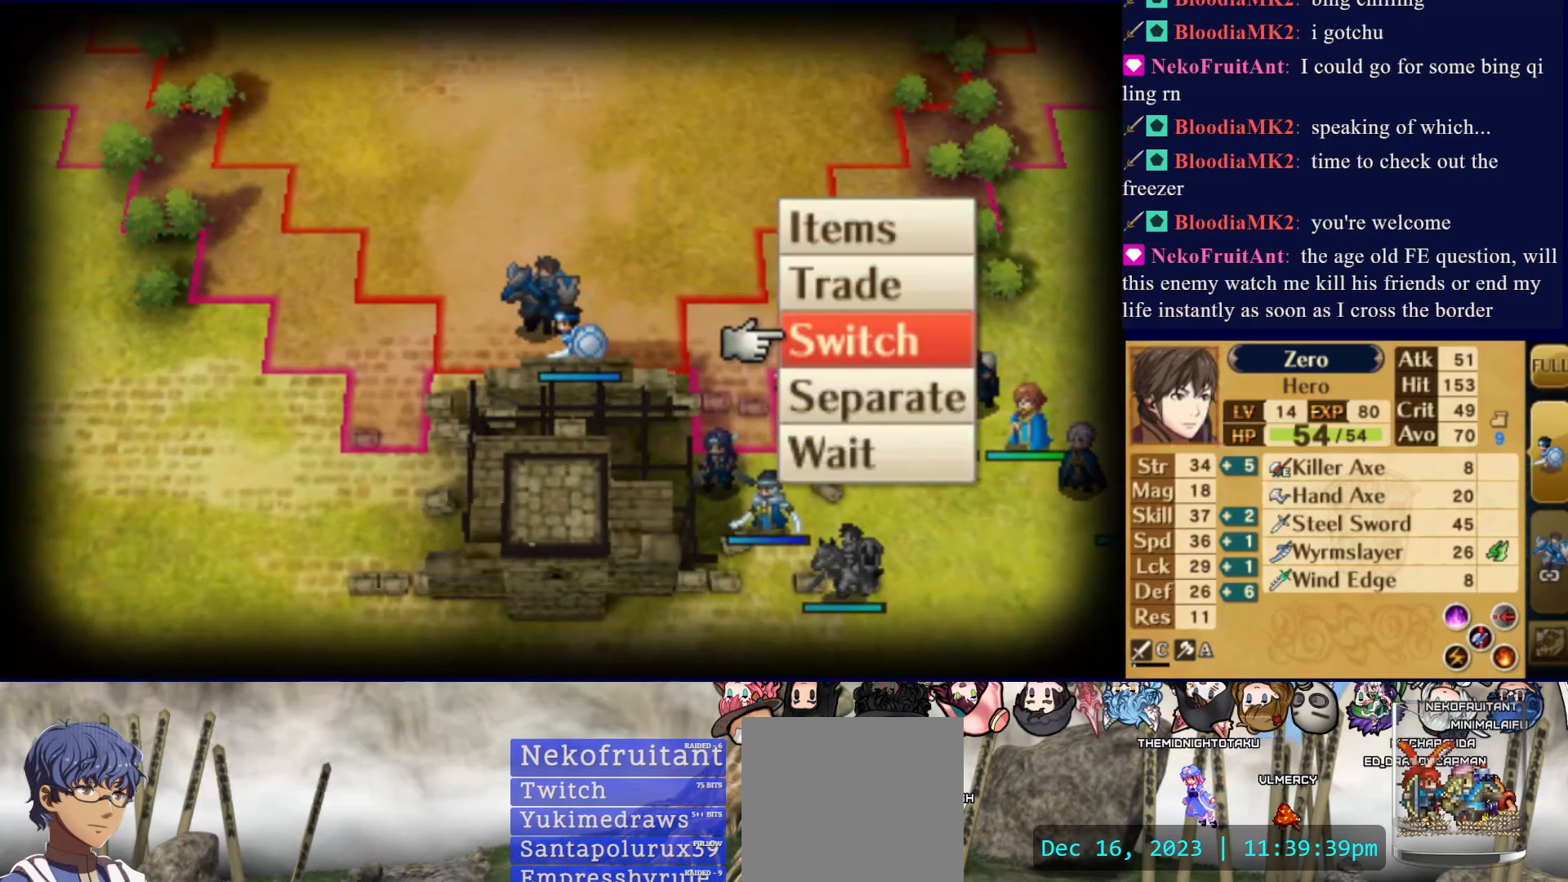
{"buttons": [], "events": [[217, "CIRCLE", "down"], [400, "CIRCLE", "up"]]}